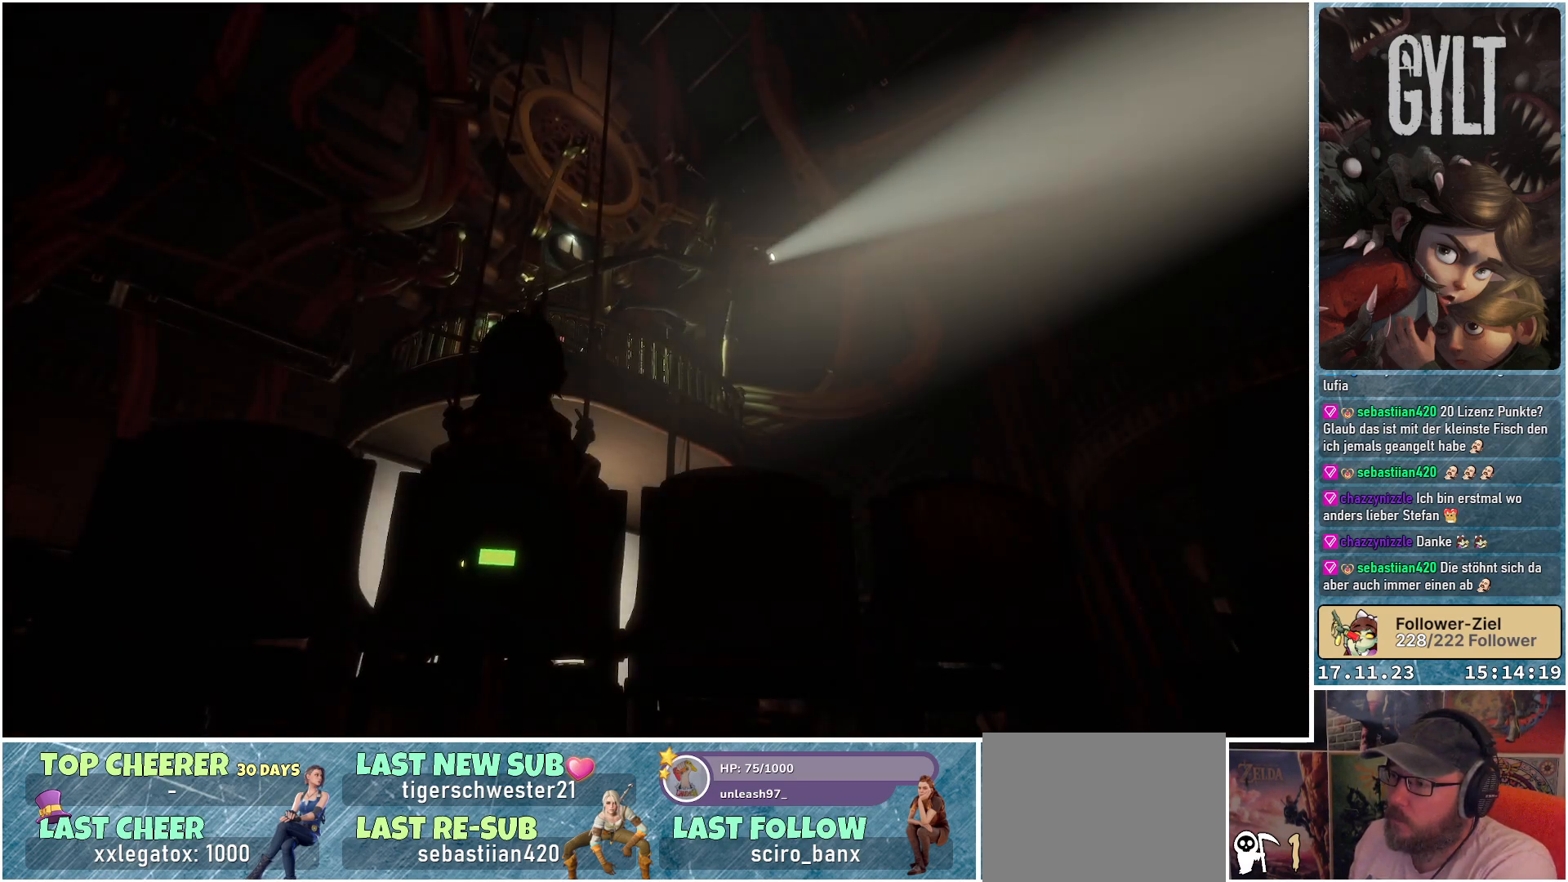
Gameplay with a controller (Xbox layout); each line is a JSON object with the inputs held at the frame after it. "events" lists button and stick changes between this image and that frame as [ms after this image, input, new state], when the widget could be followed in between.
{"buttons": [], "left_stick": "center", "right_stick": "down-right", "events": [[383, "right_stick", "down-right"]]}
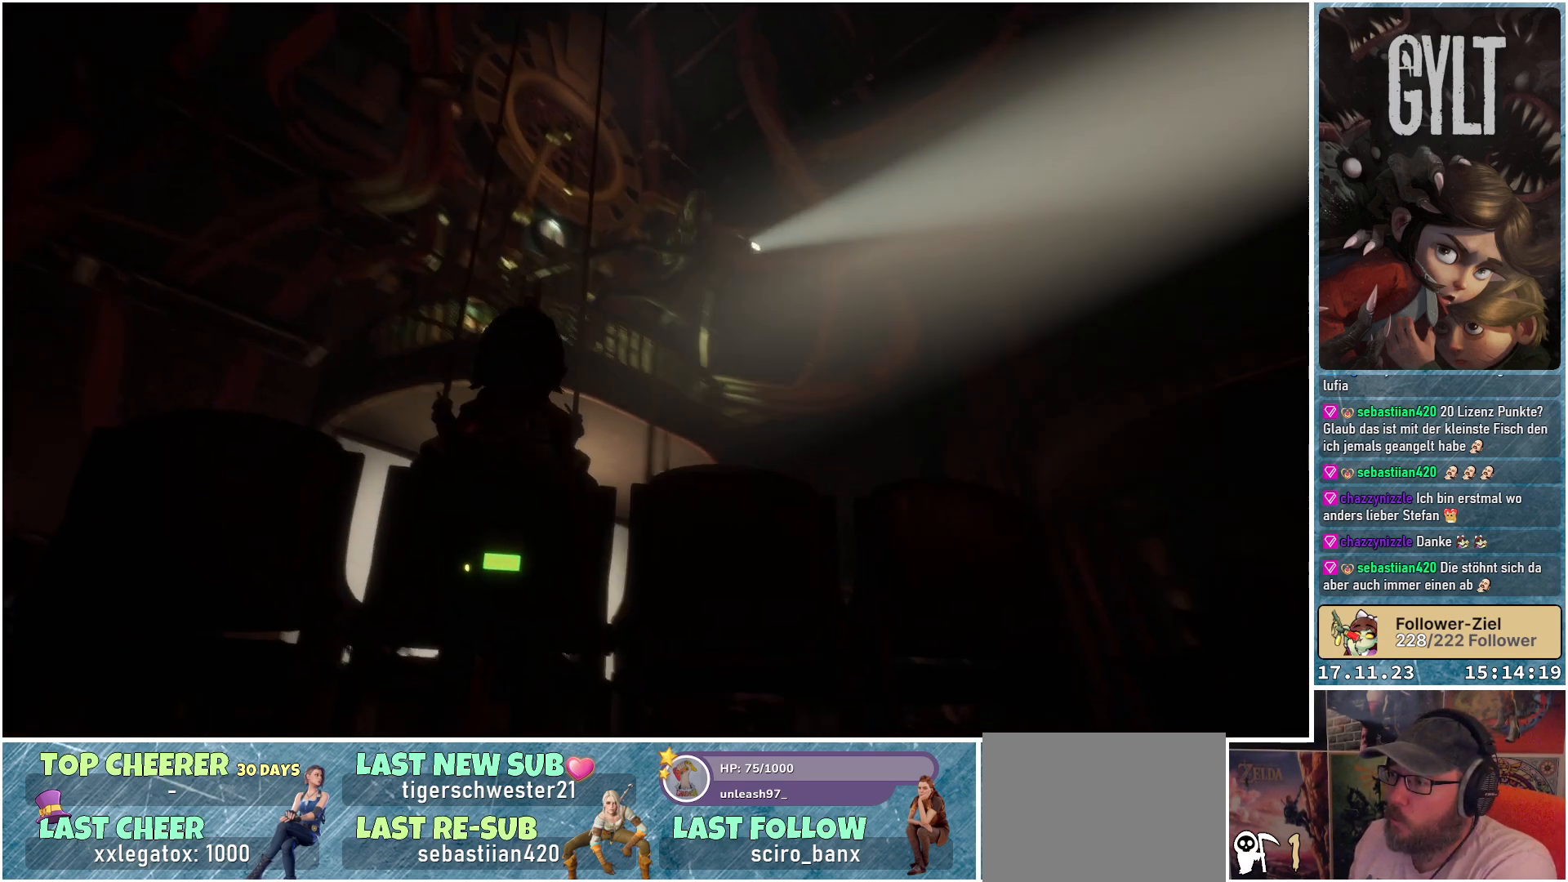
{"buttons": [], "left_stick": "right", "right_stick": "right", "events": [[83, "left_stick", "down-right"], [367, "left_stick", "right"], [483, "right_stick", "right"]]}
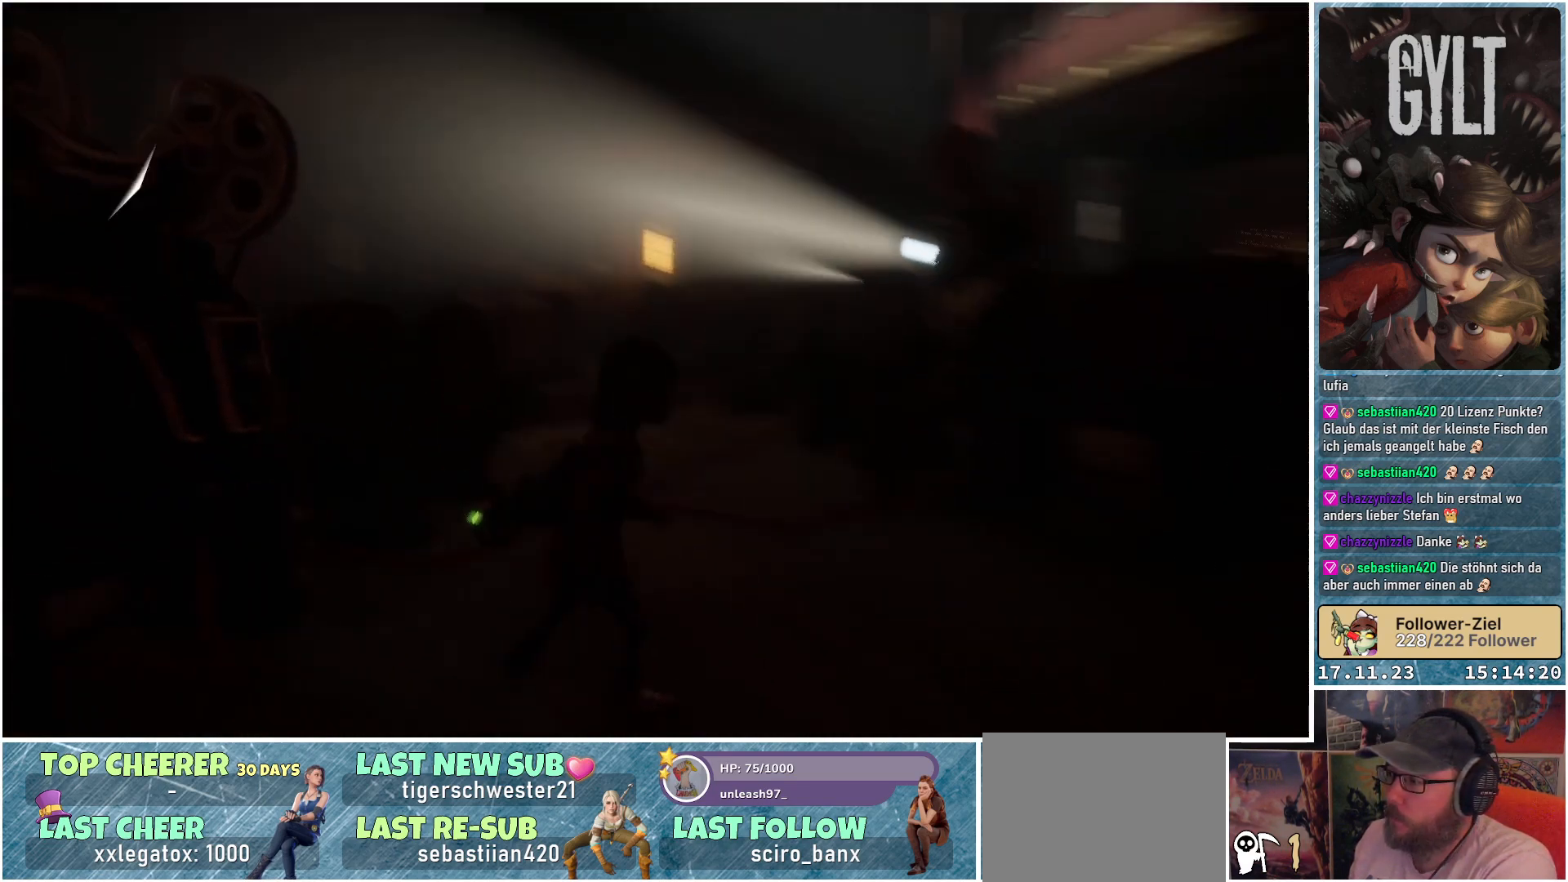
{"buttons": [], "left_stick": "up-right", "right_stick": "center", "events": [[383, "right_stick", "center"], [417, "left_stick", "up-right"]]}
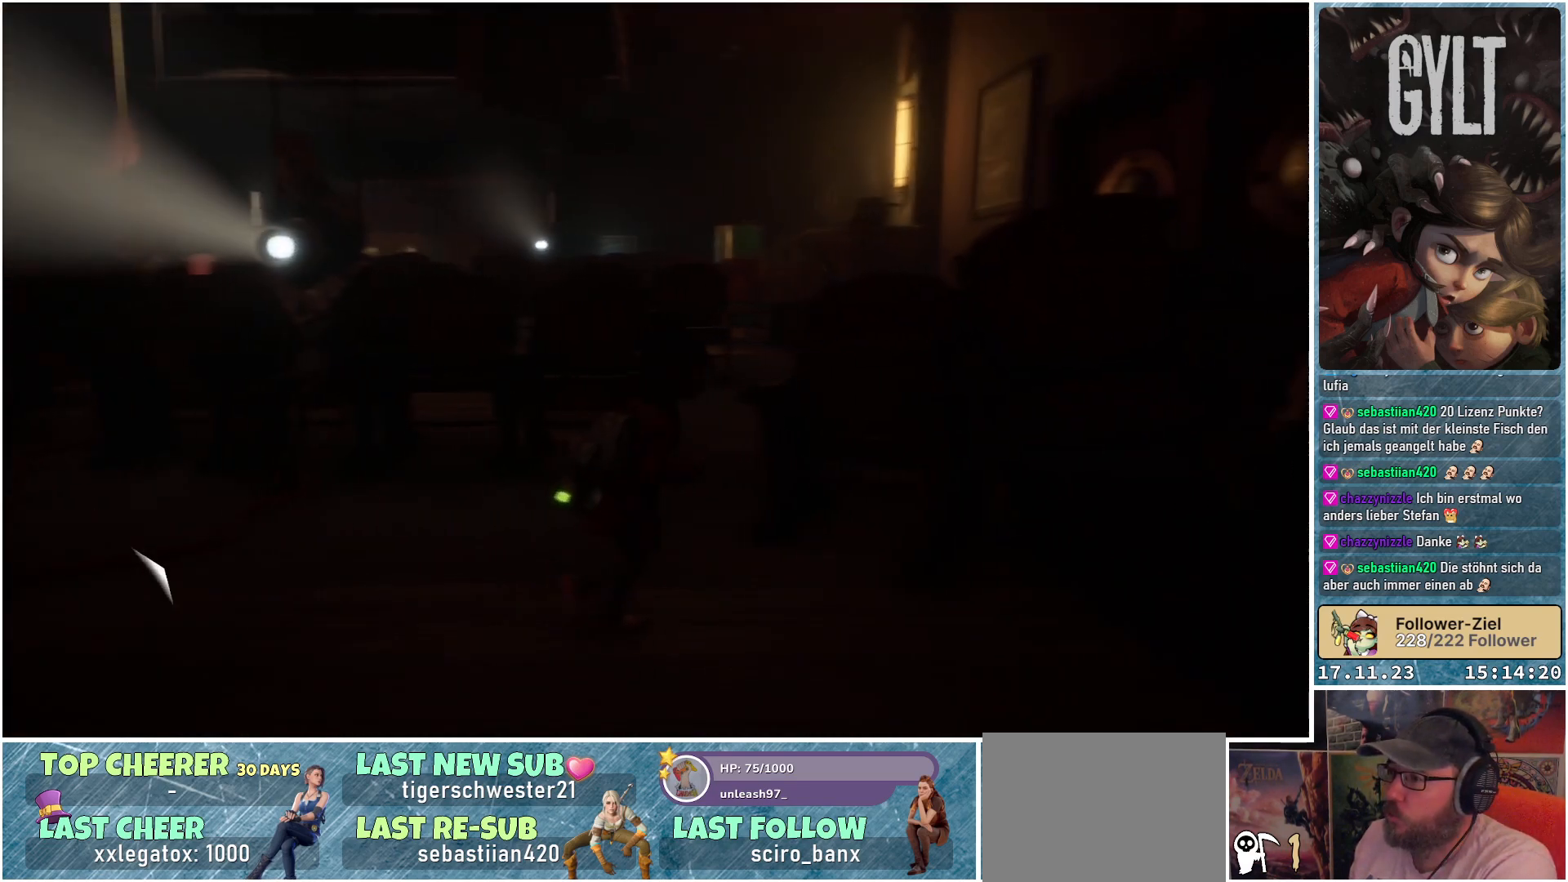
{"buttons": [], "left_stick": "left", "right_stick": "center", "events": [[217, "right_stick", "right"], [417, "left_stick", "up-left"], [417, "right_stick", "center"], [500, "left_stick", "left"]]}
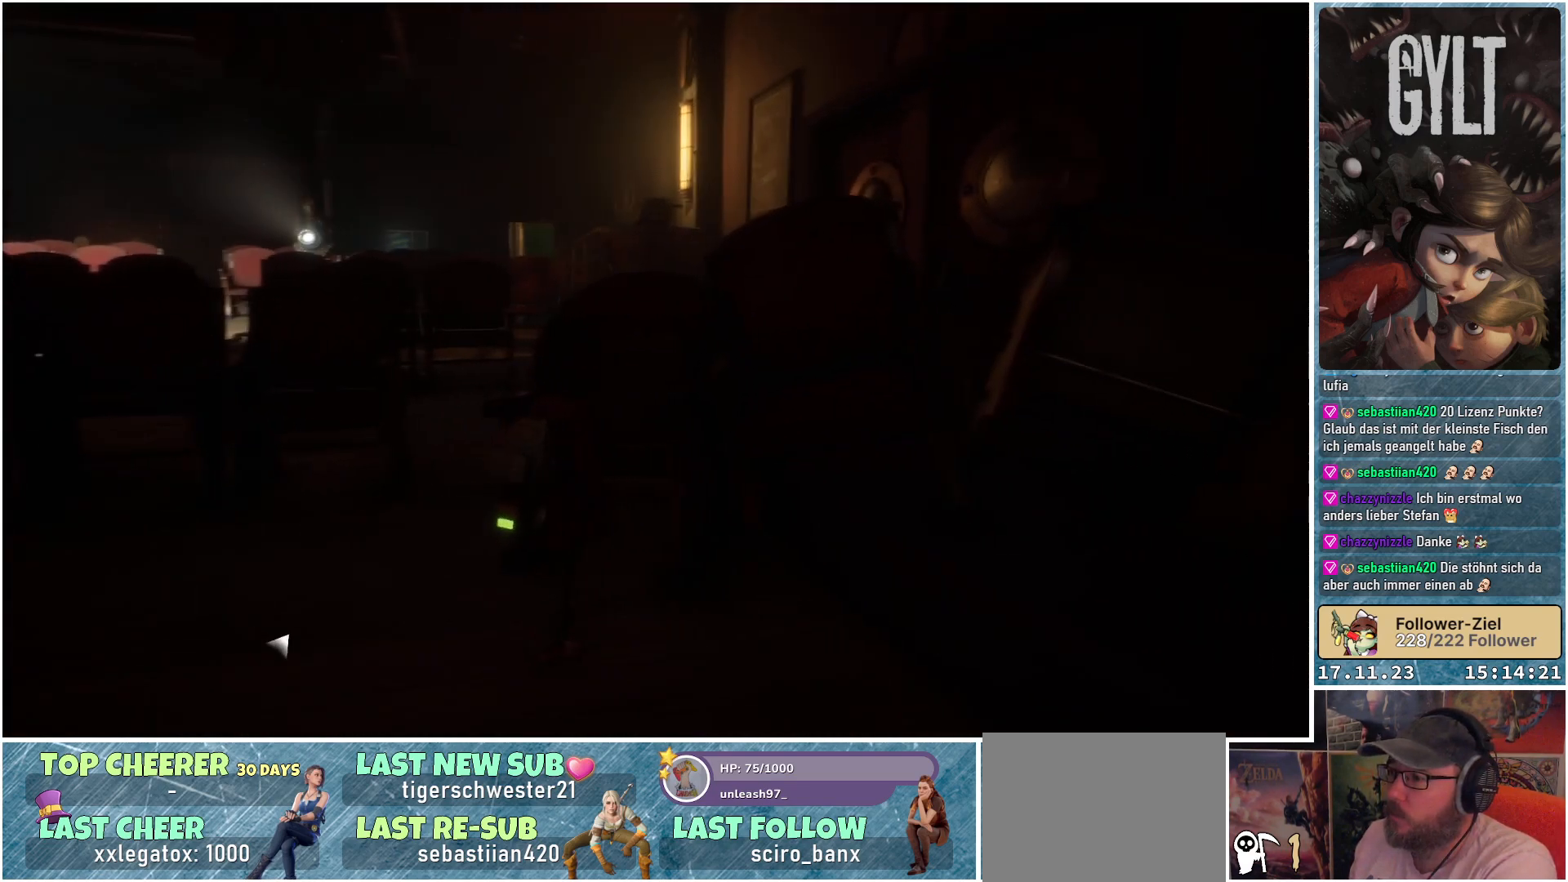
{"buttons": [], "left_stick": "up", "right_stick": "center", "events": [[283, "left_stick", "up-left"], [383, "left_stick", "up"]]}
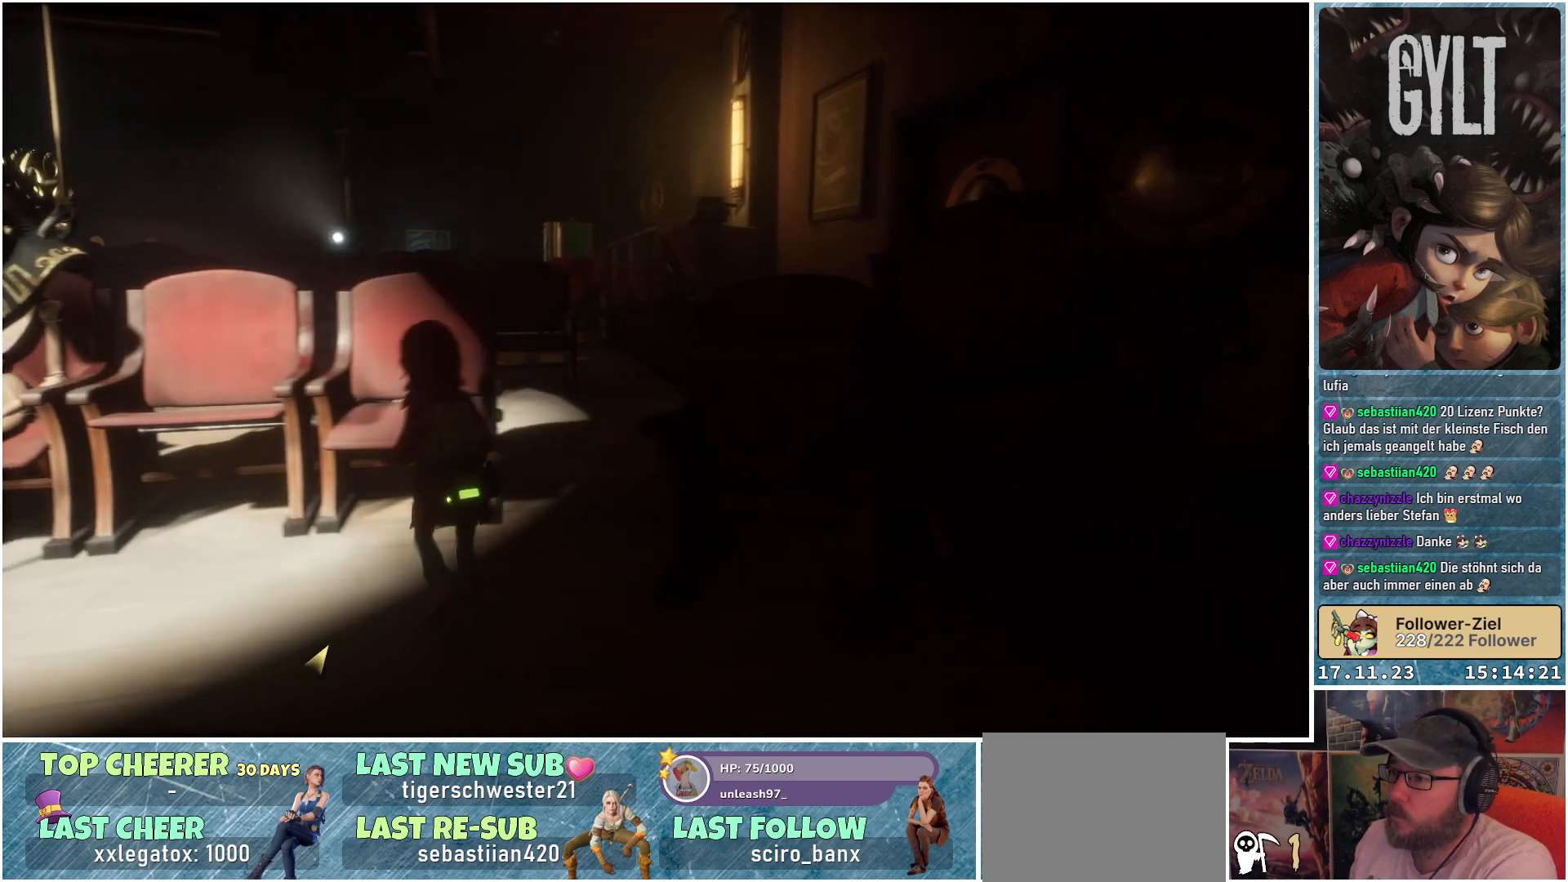
{"buttons": [], "left_stick": "up-right", "right_stick": "down-left", "events": [[50, "left_stick", "up-right"], [50, "right_stick", "down-left"]]}
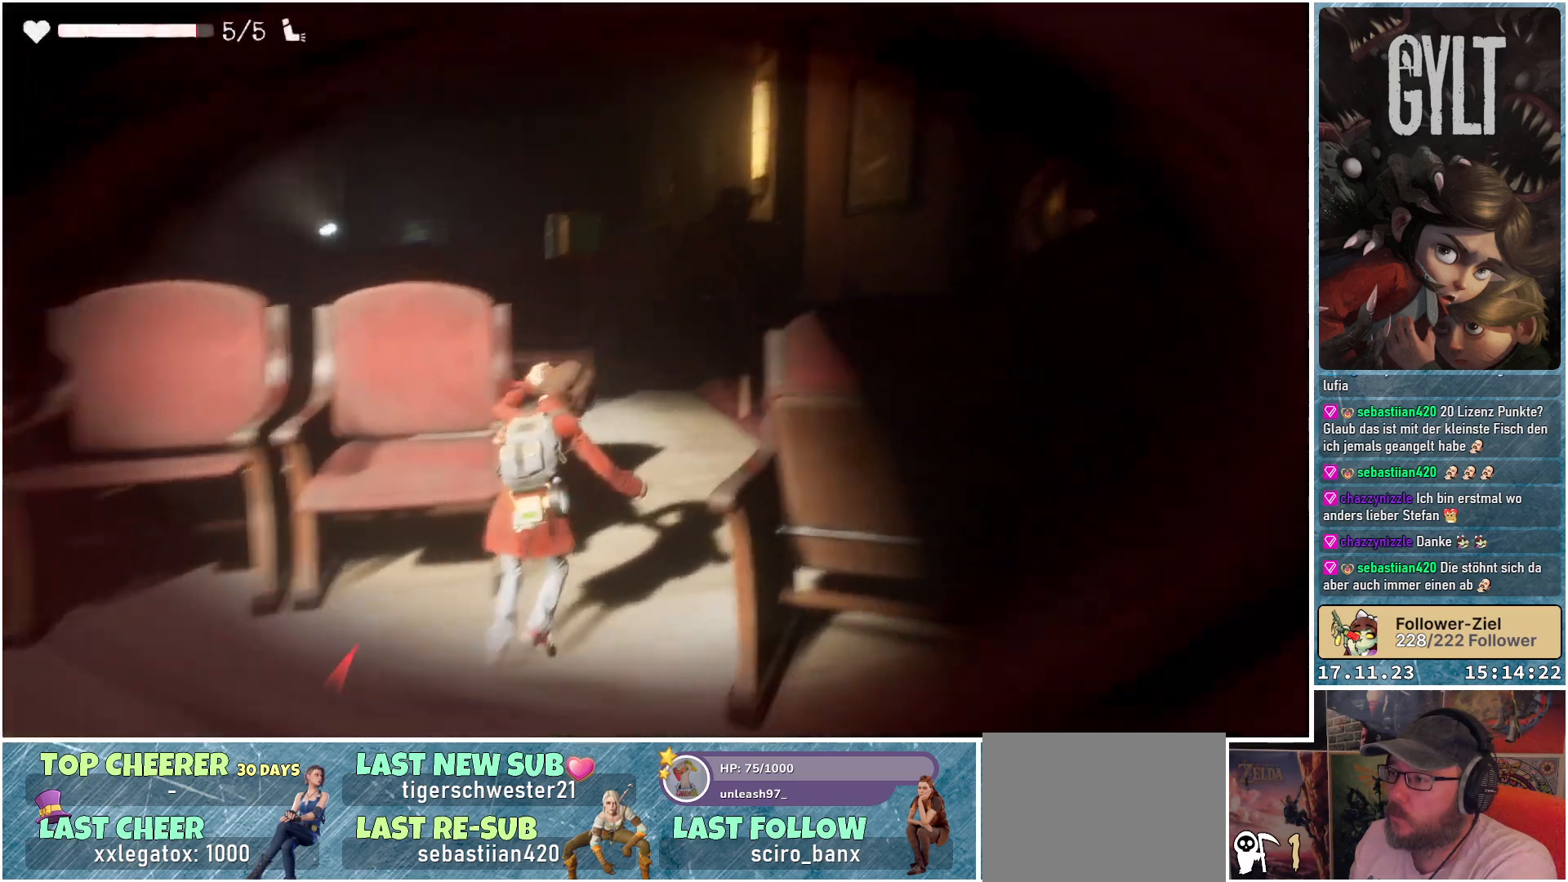
{"buttons": [], "left_stick": "up", "right_stick": "center", "events": [[100, "right_stick", "center"], [350, "left_stick", "up"]]}
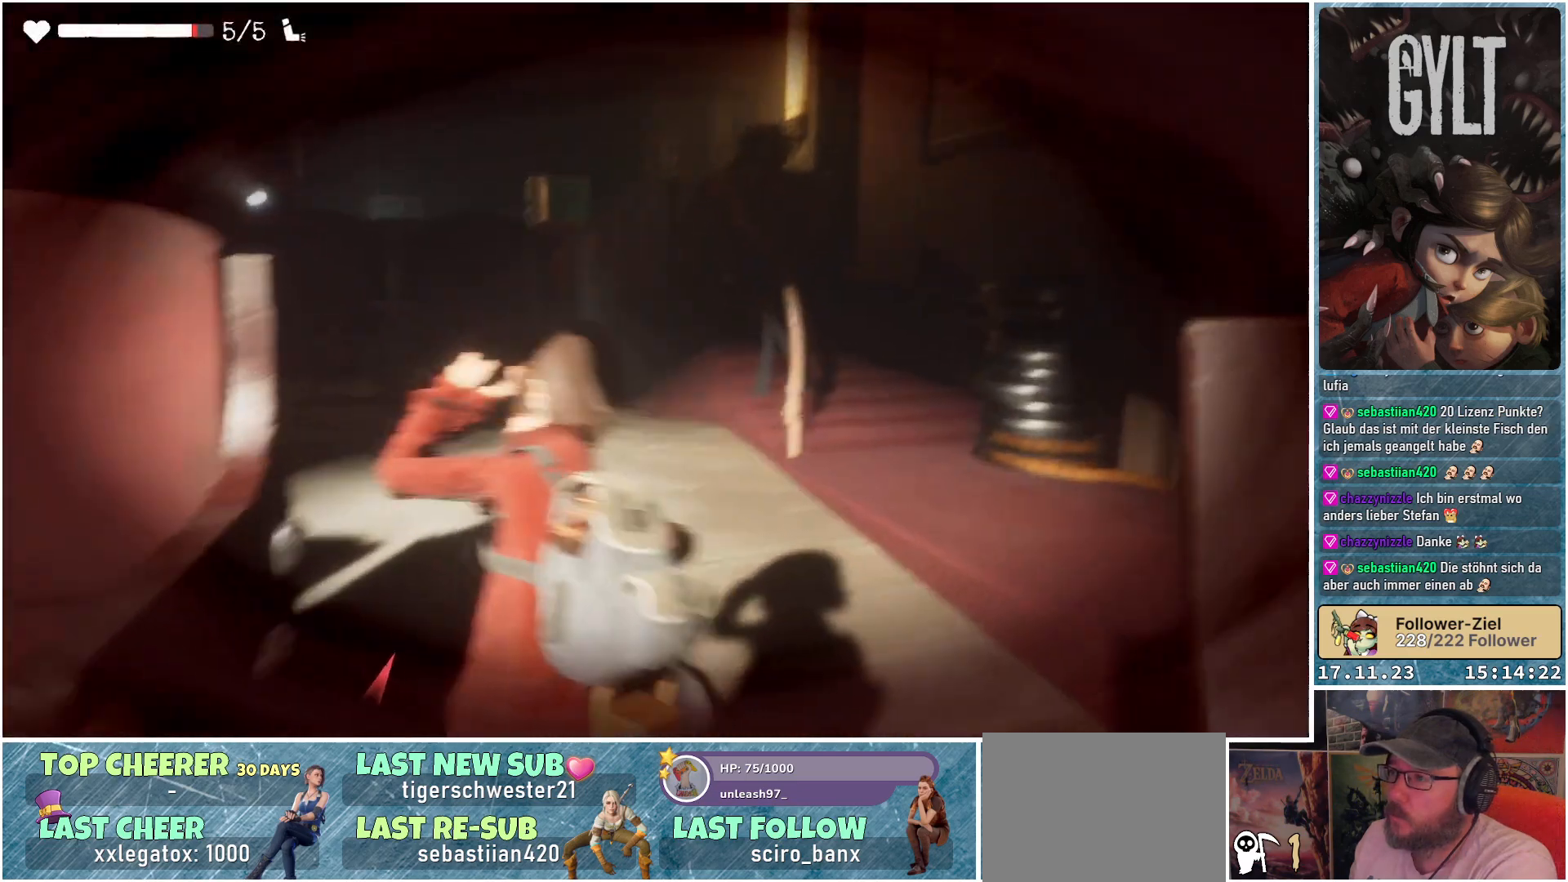
{"buttons": [], "left_stick": "up", "right_stick": "left", "events": [[50, "left_stick", "up-left"], [183, "right_stick", "left"], [467, "left_stick", "up"]]}
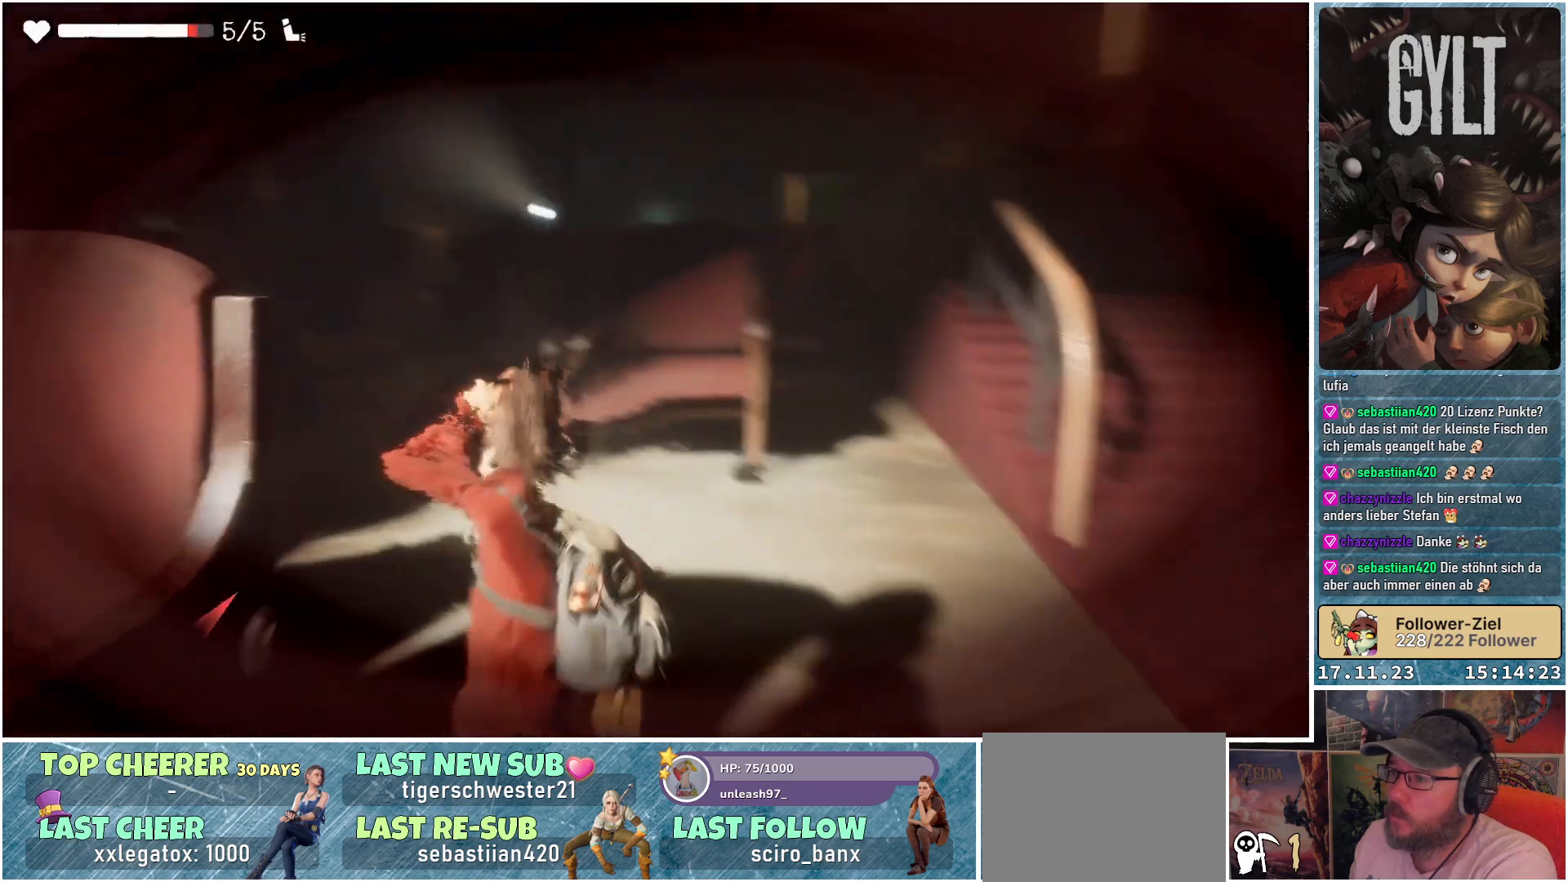
{"buttons": [], "left_stick": "up", "right_stick": "down-left", "events": [[167, "R1", "down"], [333, "R1", "up"], [467, "right_stick", "down-left"]]}
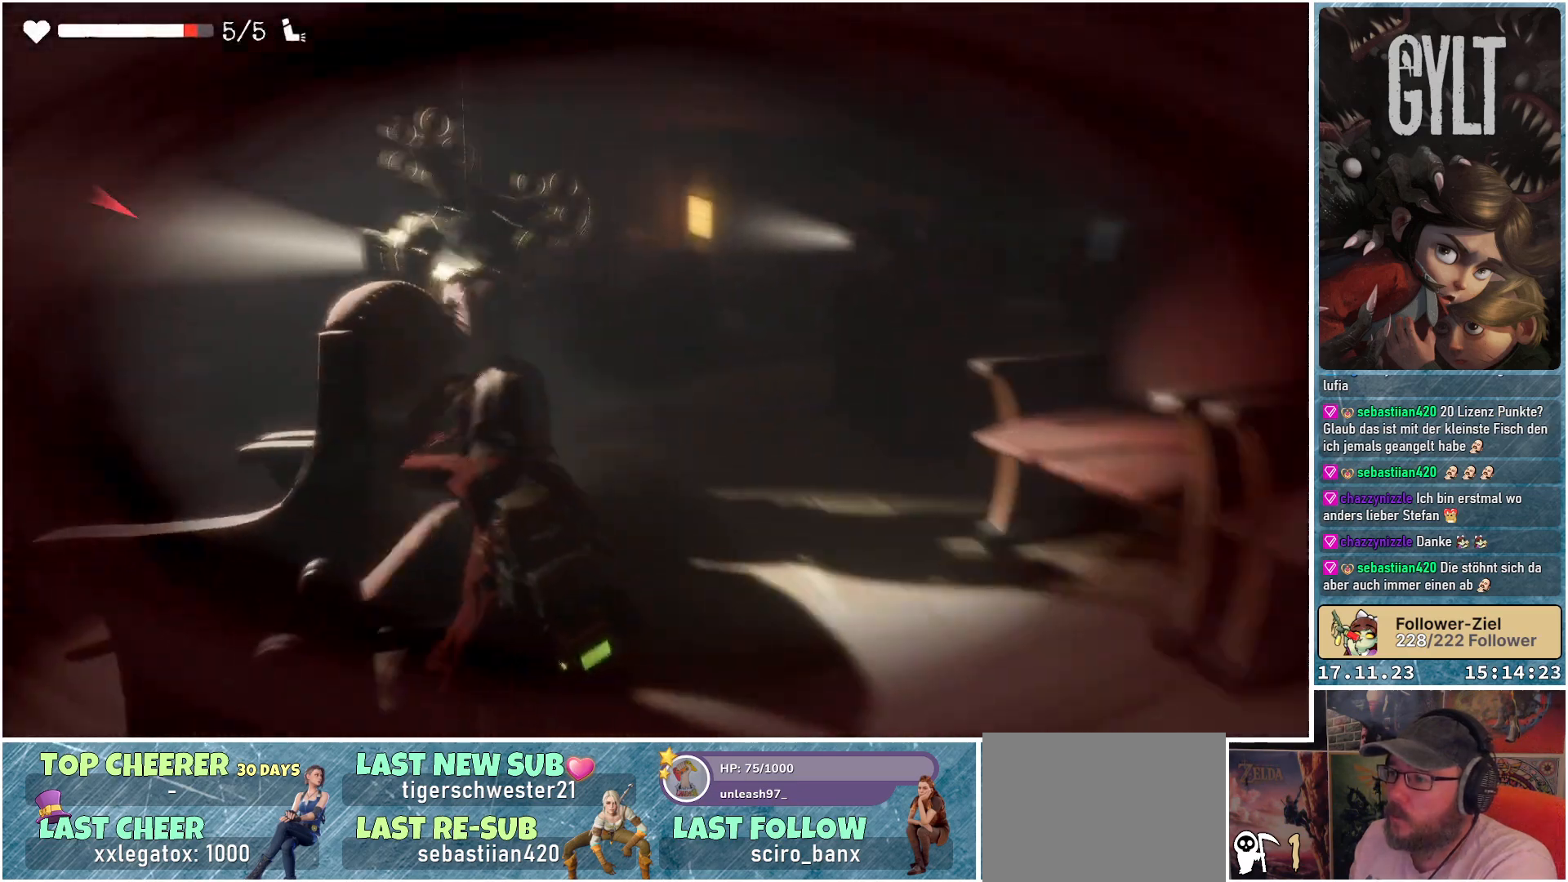
{"buttons": [], "left_stick": "up", "right_stick": "center", "events": [[100, "right_stick", "center"]]}
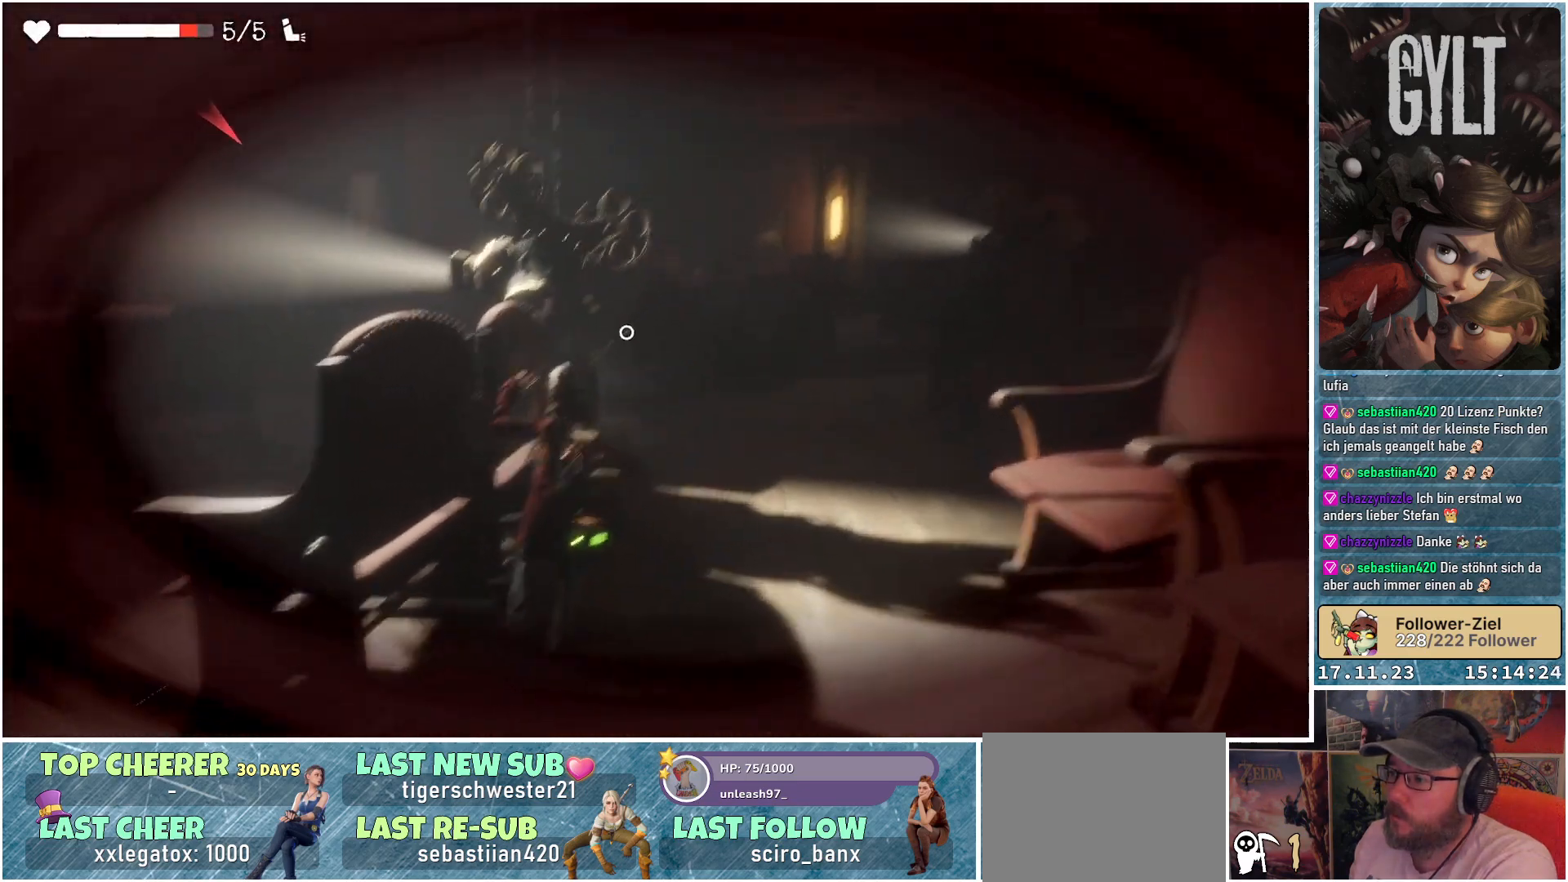
{"buttons": [], "left_stick": "up", "right_stick": "center", "events": []}
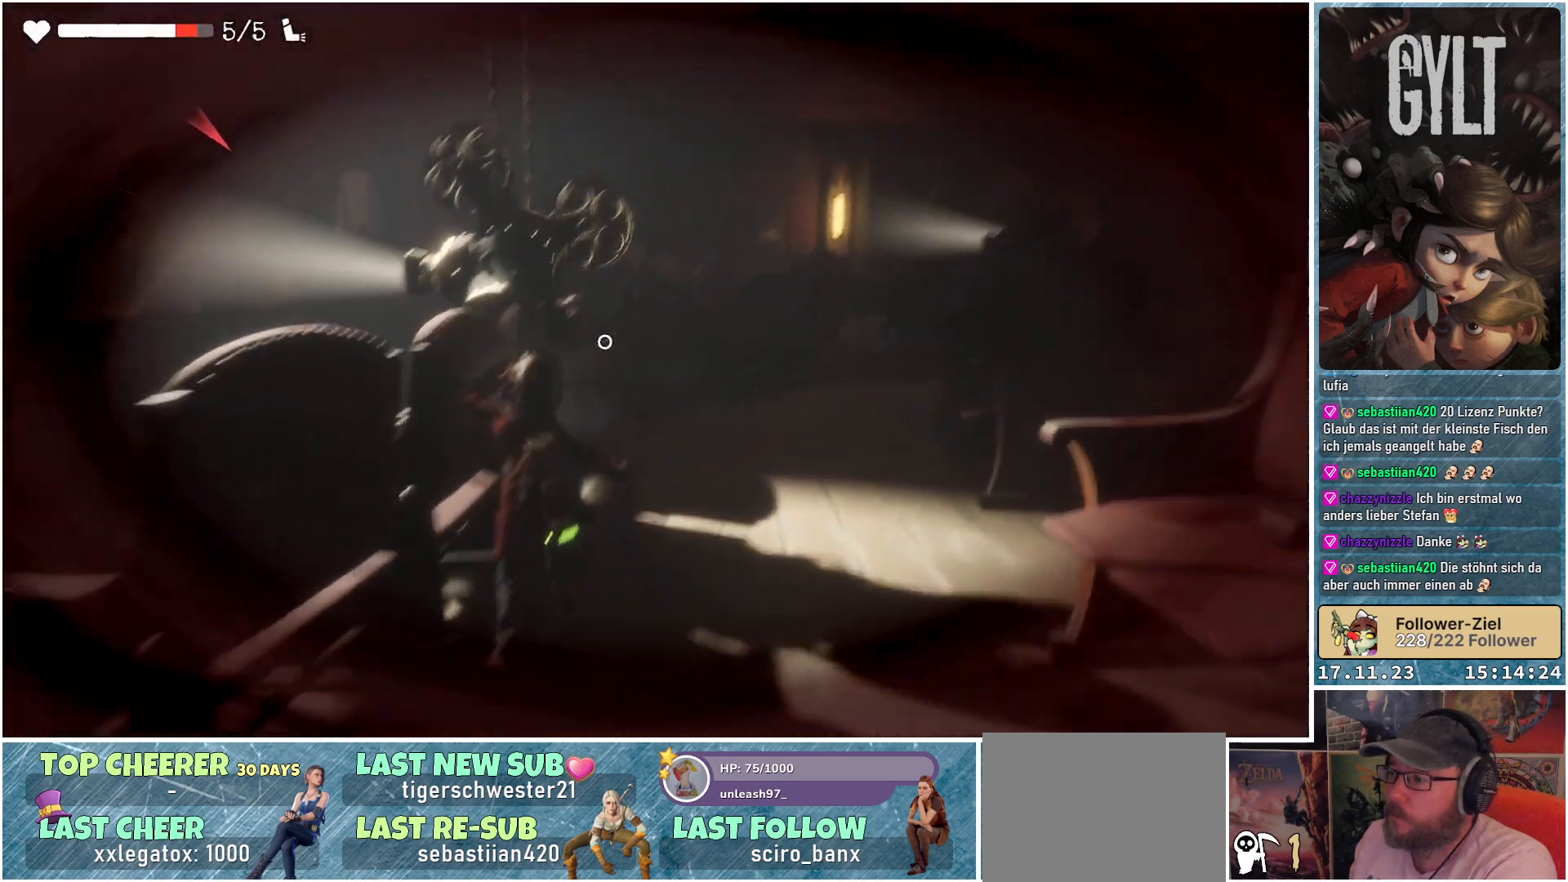
{"buttons": [], "left_stick": "up-left", "right_stick": "center", "events": [[217, "B", "down"], [283, "B", "up"], [483, "left_stick", "up-left"]]}
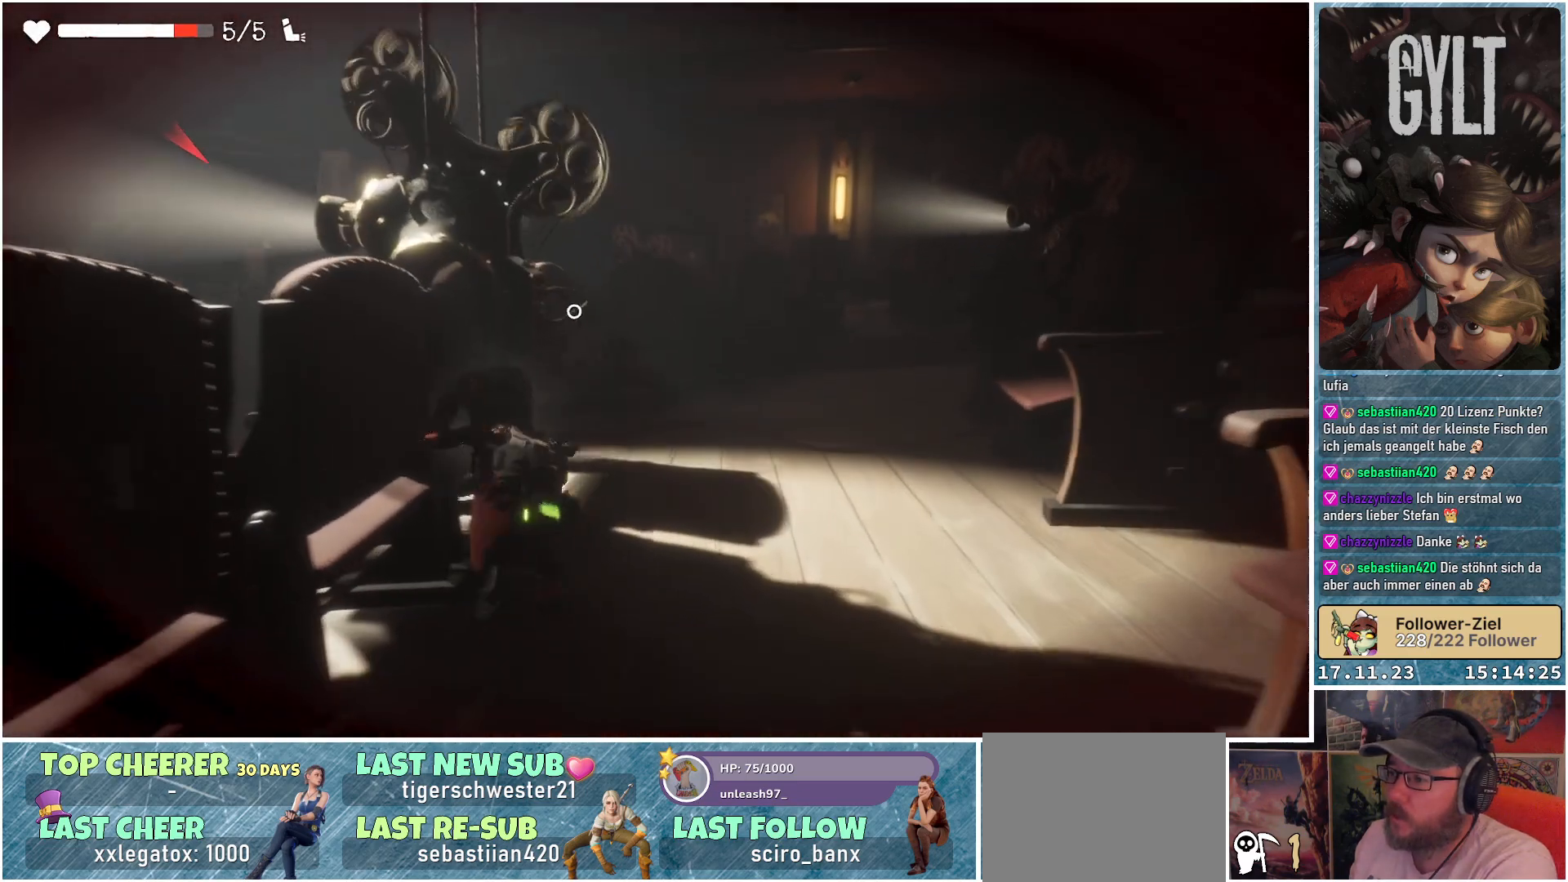
{"buttons": [], "left_stick": "up", "right_stick": "center", "events": [[133, "left_stick", "up"]]}
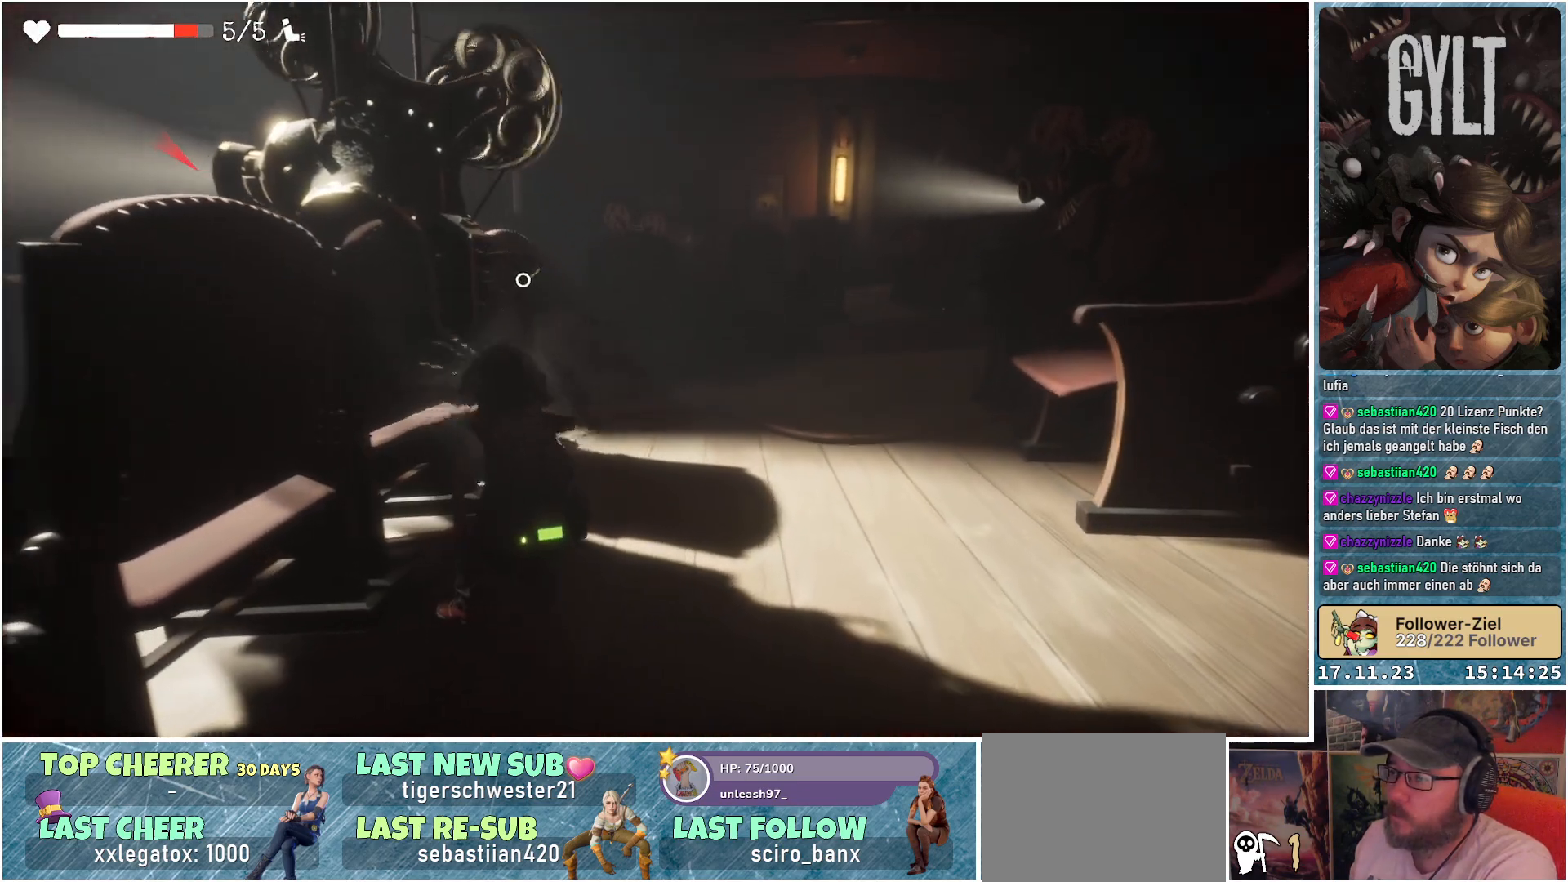
{"buttons": [], "left_stick": "up", "right_stick": "center", "events": [[300, "left_stick", "up-left"], [467, "left_stick", "up"]]}
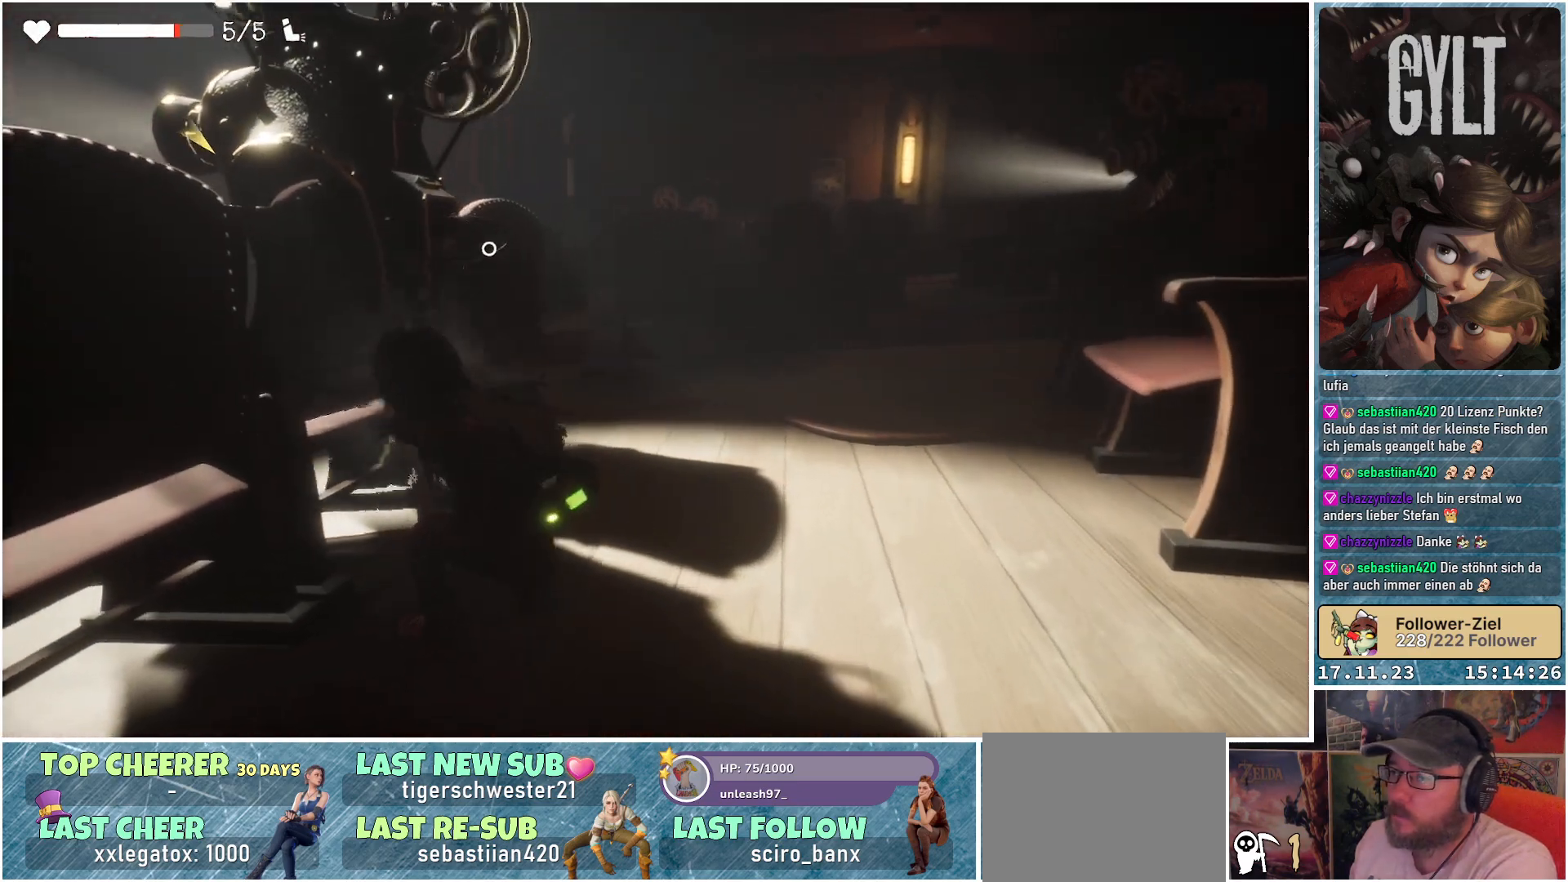
{"buttons": [], "left_stick": "up", "right_stick": "left", "events": [[133, "right_stick", "left"]]}
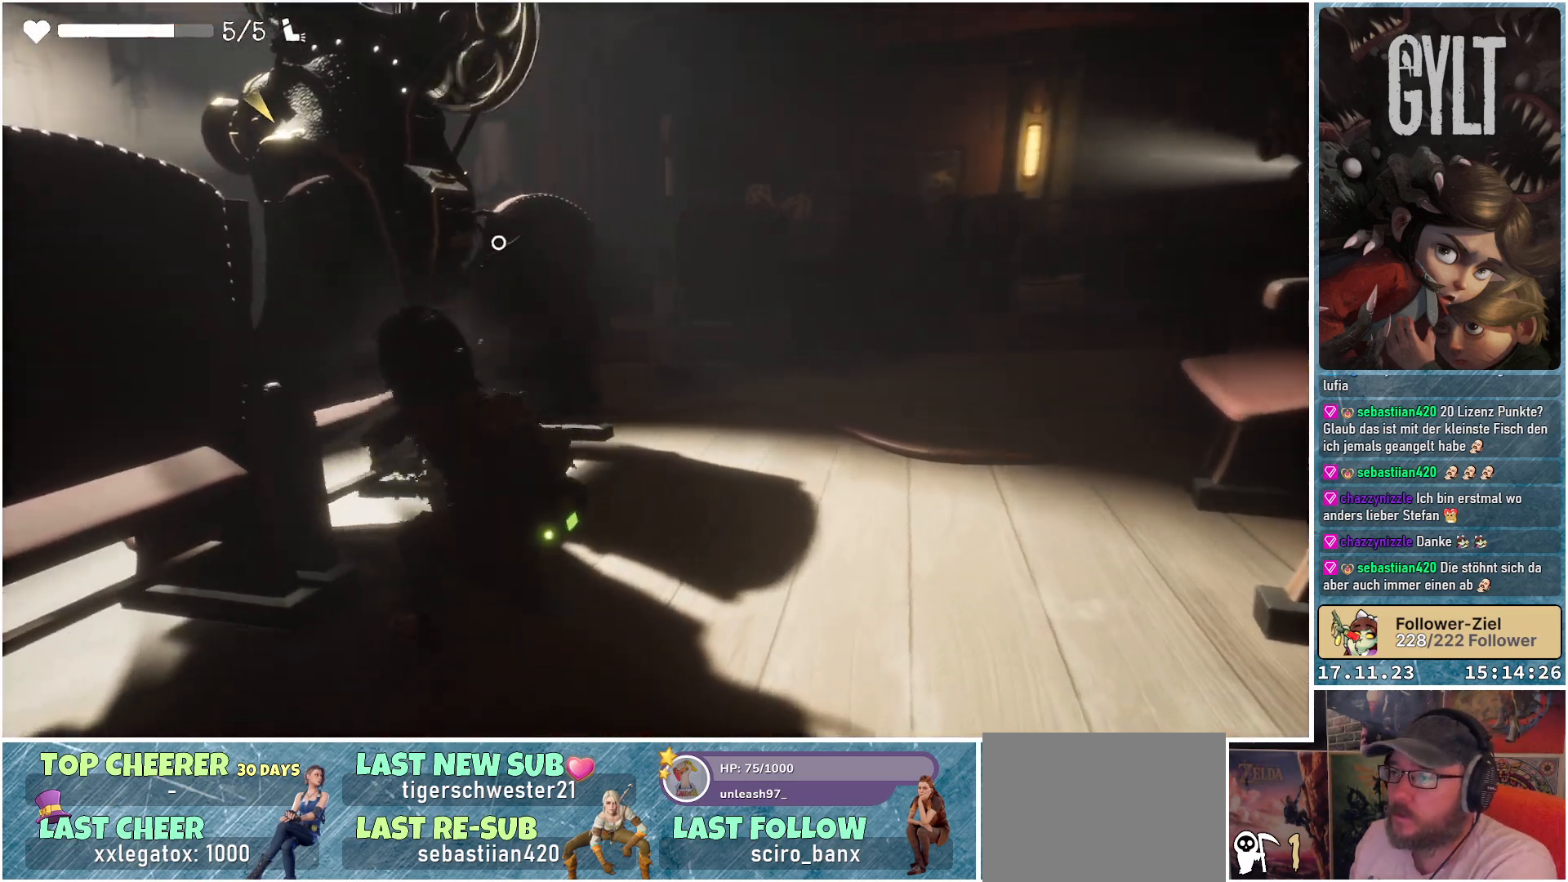
{"buttons": [], "left_stick": "up", "right_stick": "center", "events": [[200, "right_stick", "down-left"], [467, "right_stick", "center"]]}
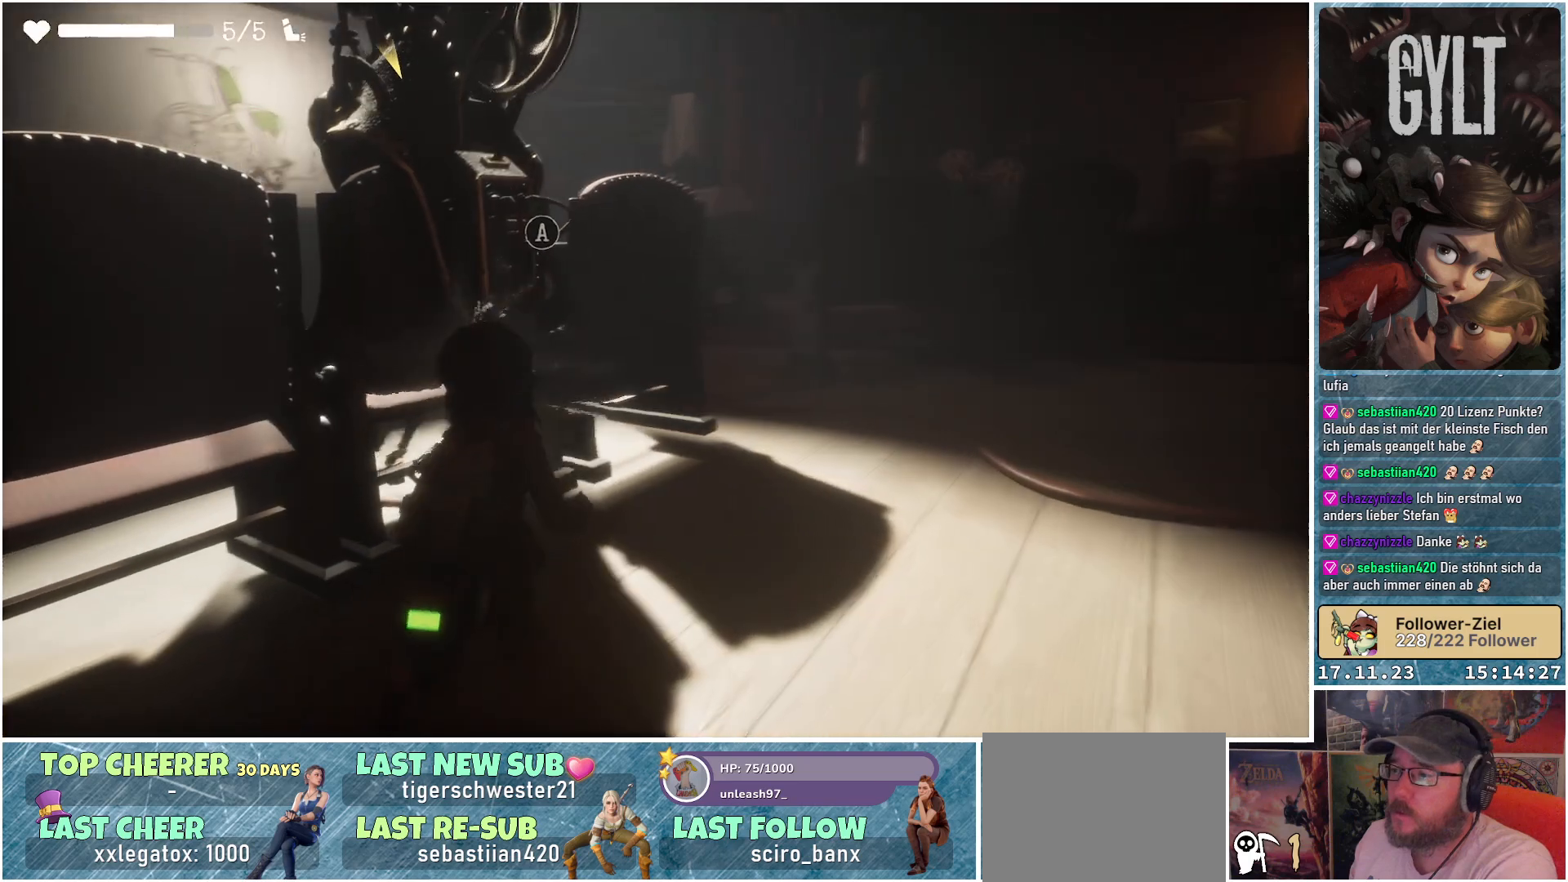
{"buttons": [], "left_stick": "up-right", "right_stick": "center", "events": [[333, "left_stick", "up-right"]]}
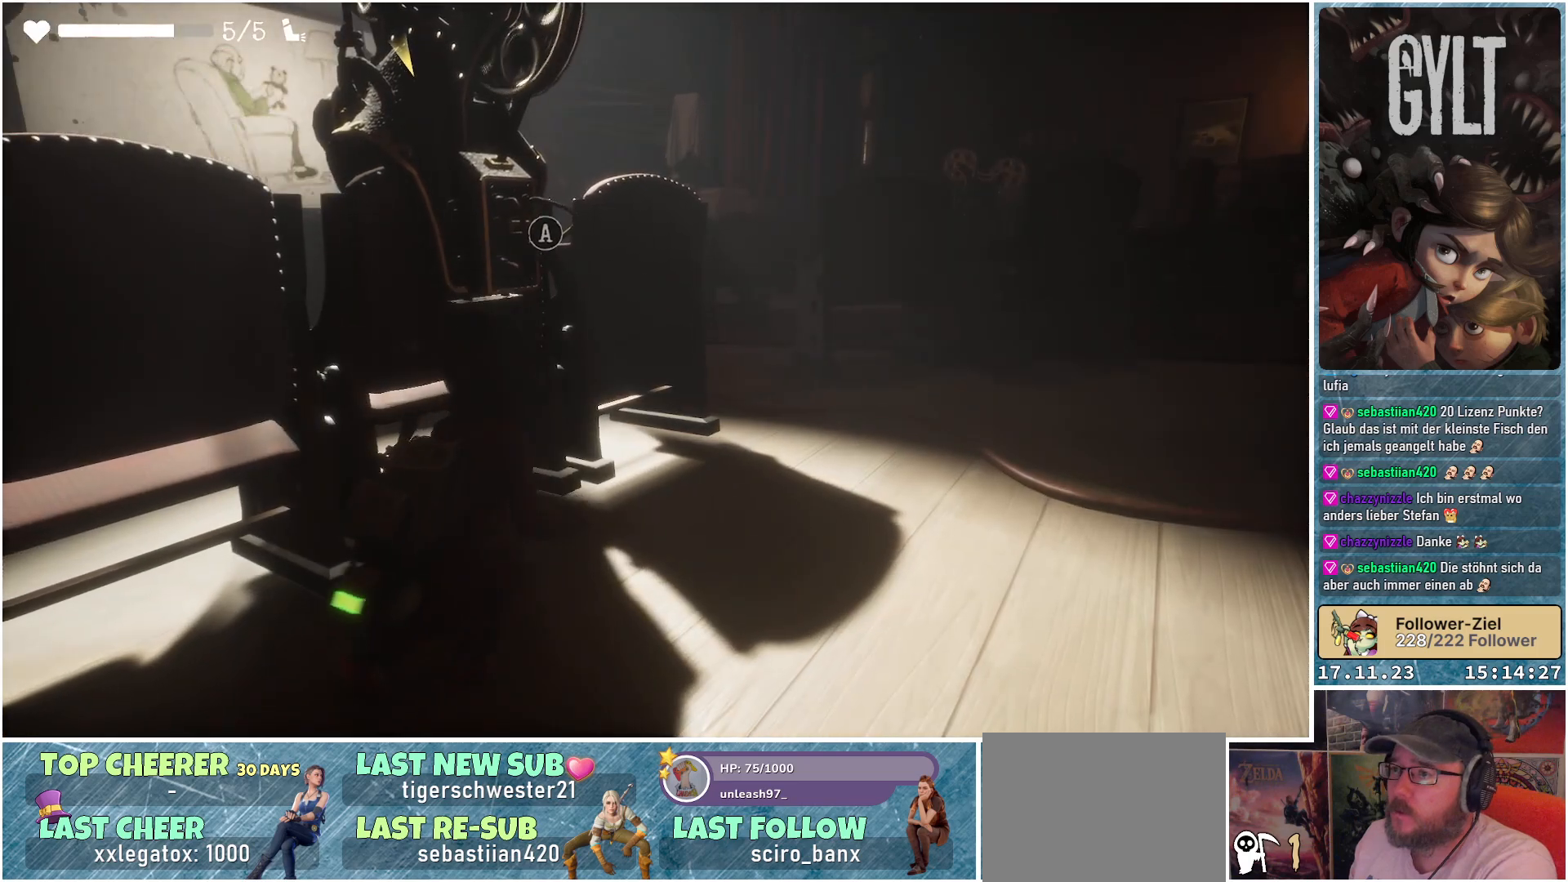
{"buttons": [], "left_stick": "up-right", "right_stick": "center", "events": []}
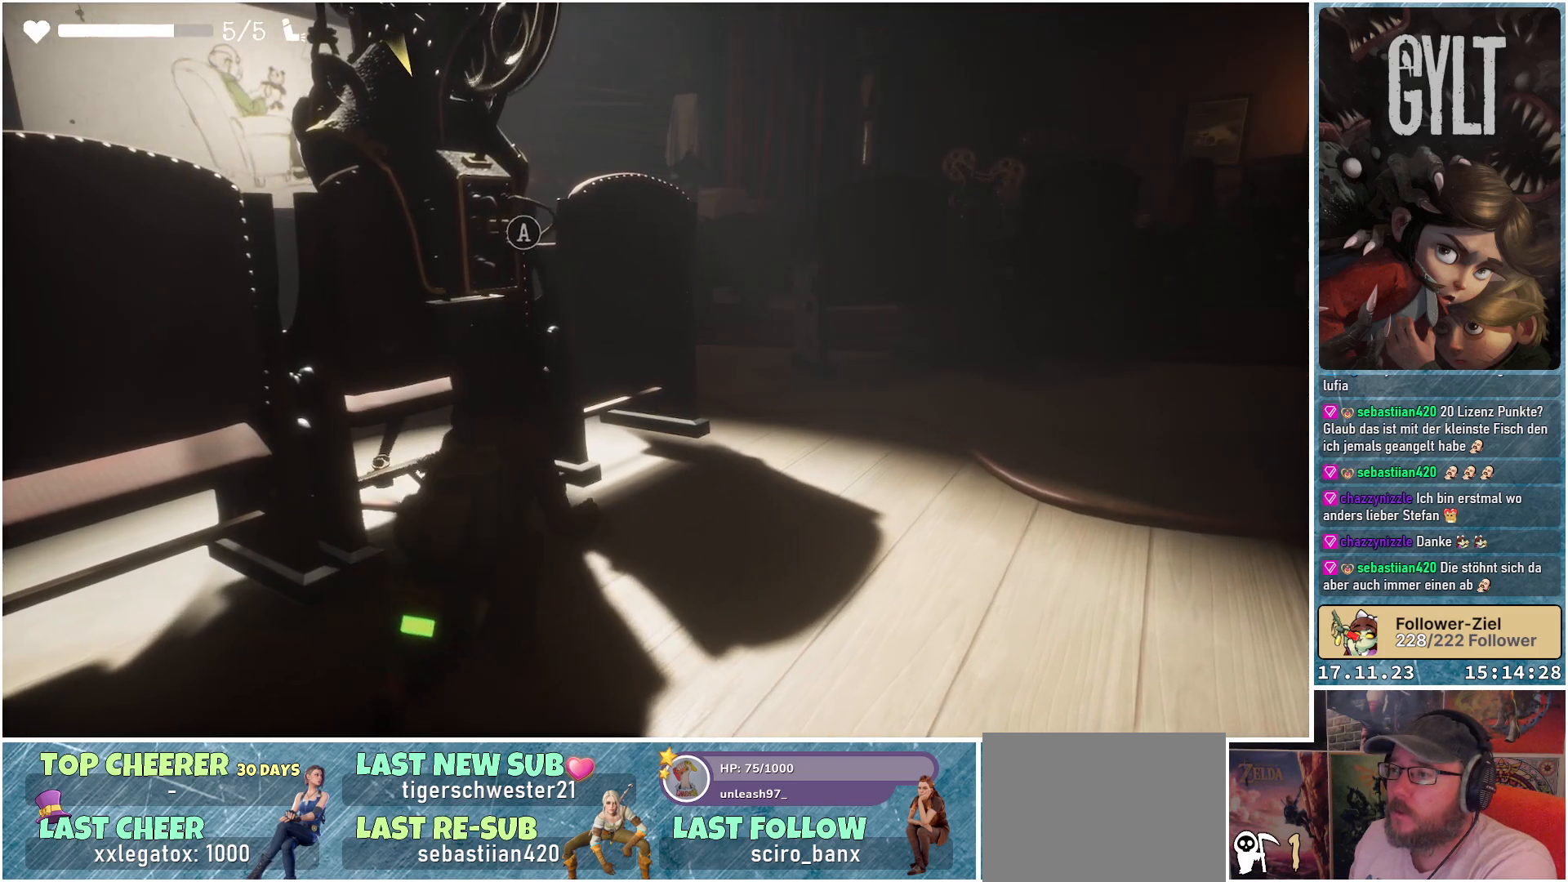
{"buttons": [], "left_stick": "up", "right_stick": "left", "events": [[117, "left_stick", "up"], [167, "right_stick", "left"]]}
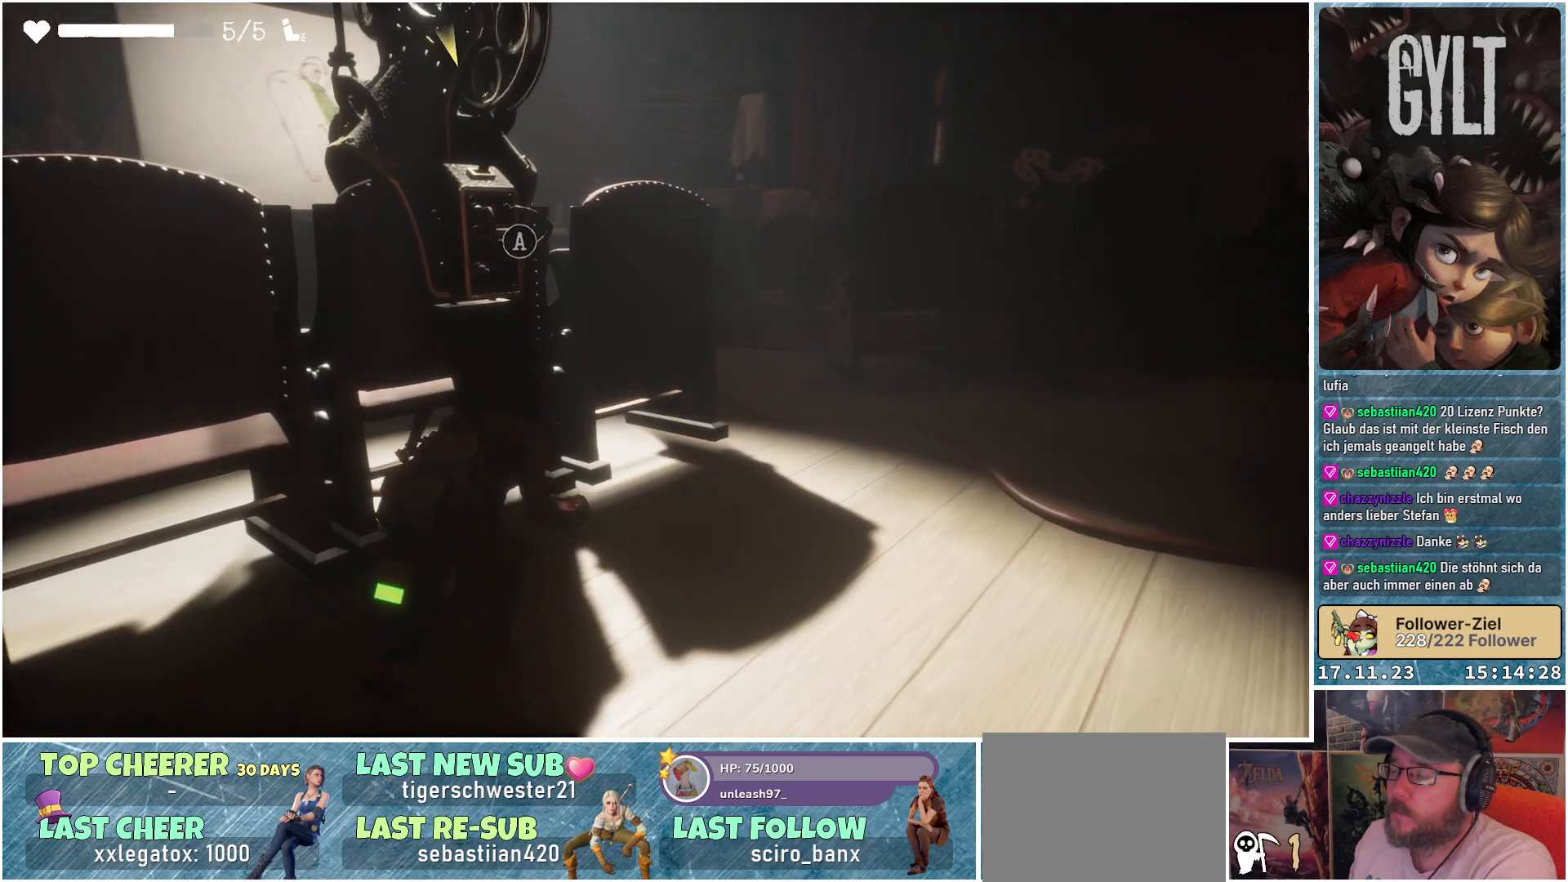
{"buttons": [], "left_stick": "up", "right_stick": "left", "events": []}
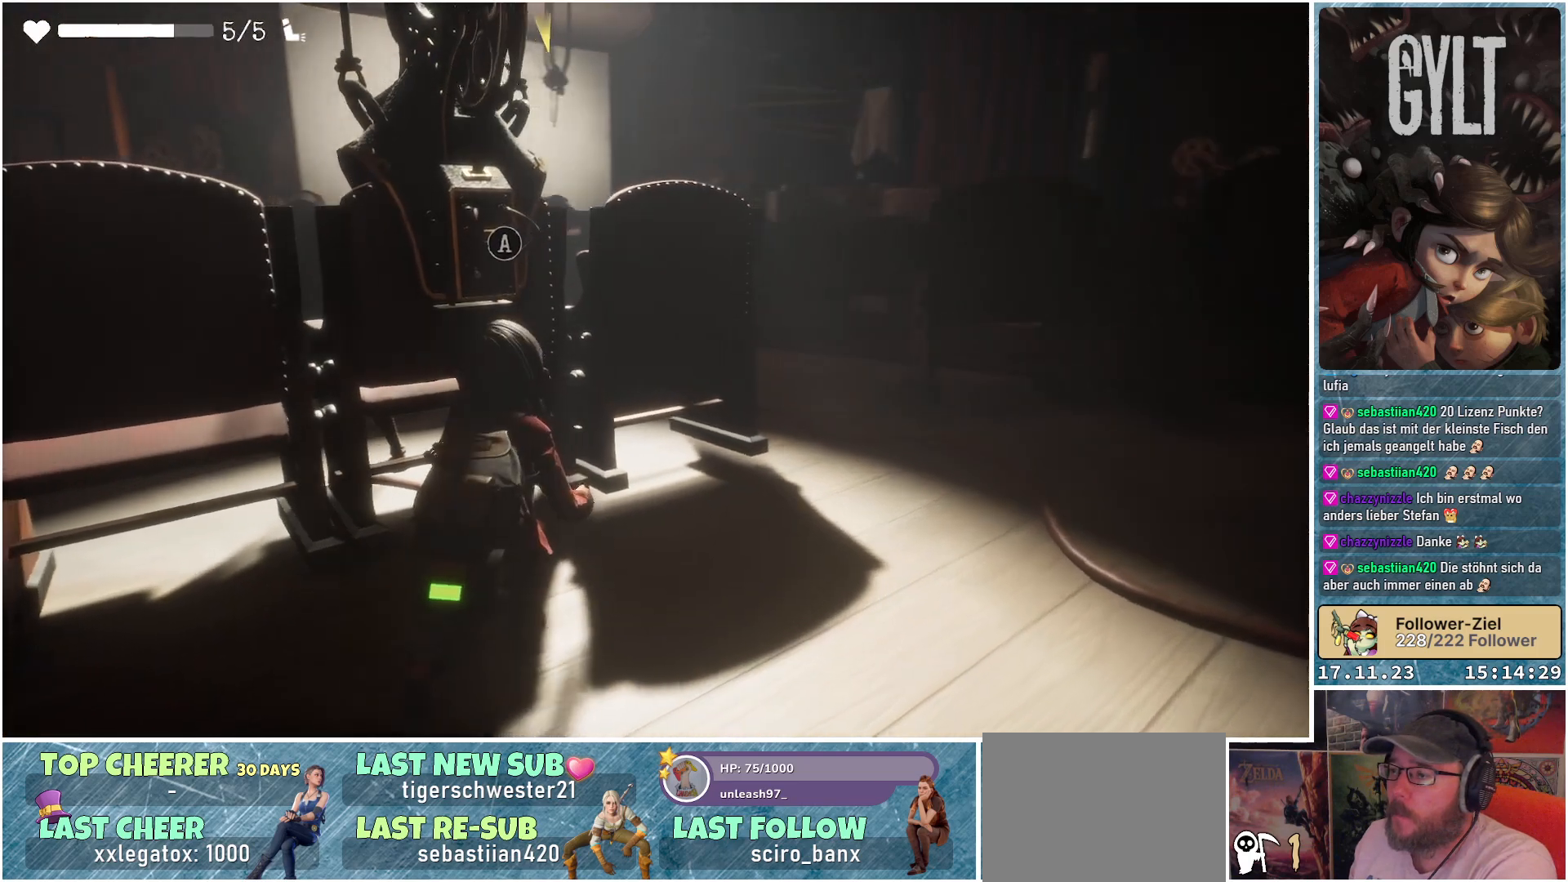
{"buttons": [], "left_stick": "center", "right_stick": "center", "events": [[17, "left_stick", "center"], [317, "right_stick", "center"]]}
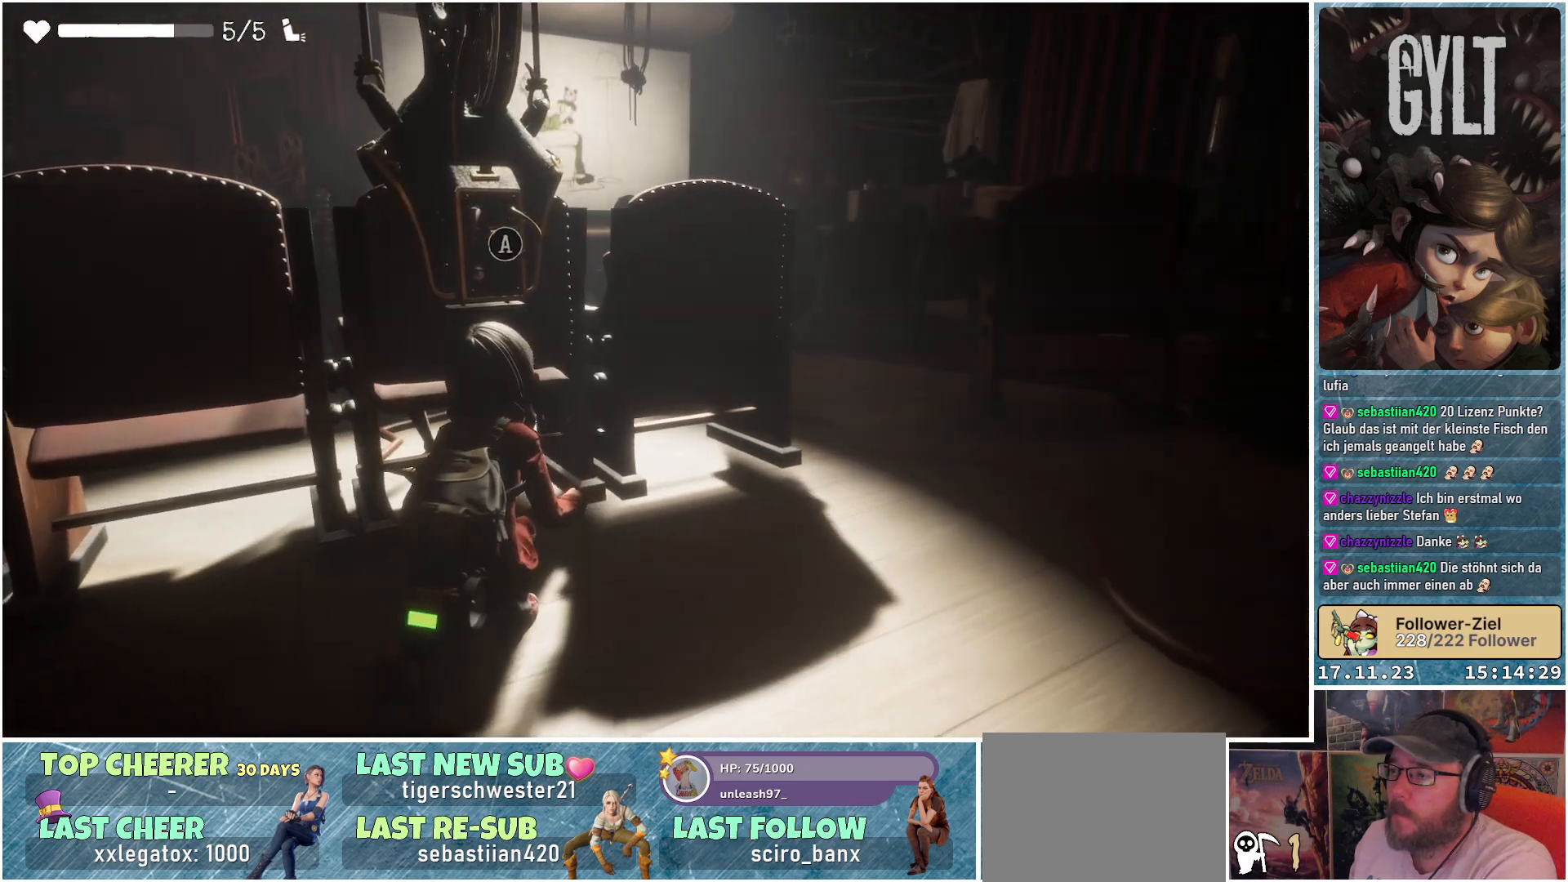
{"buttons": [], "left_stick": "center", "right_stick": "center", "events": []}
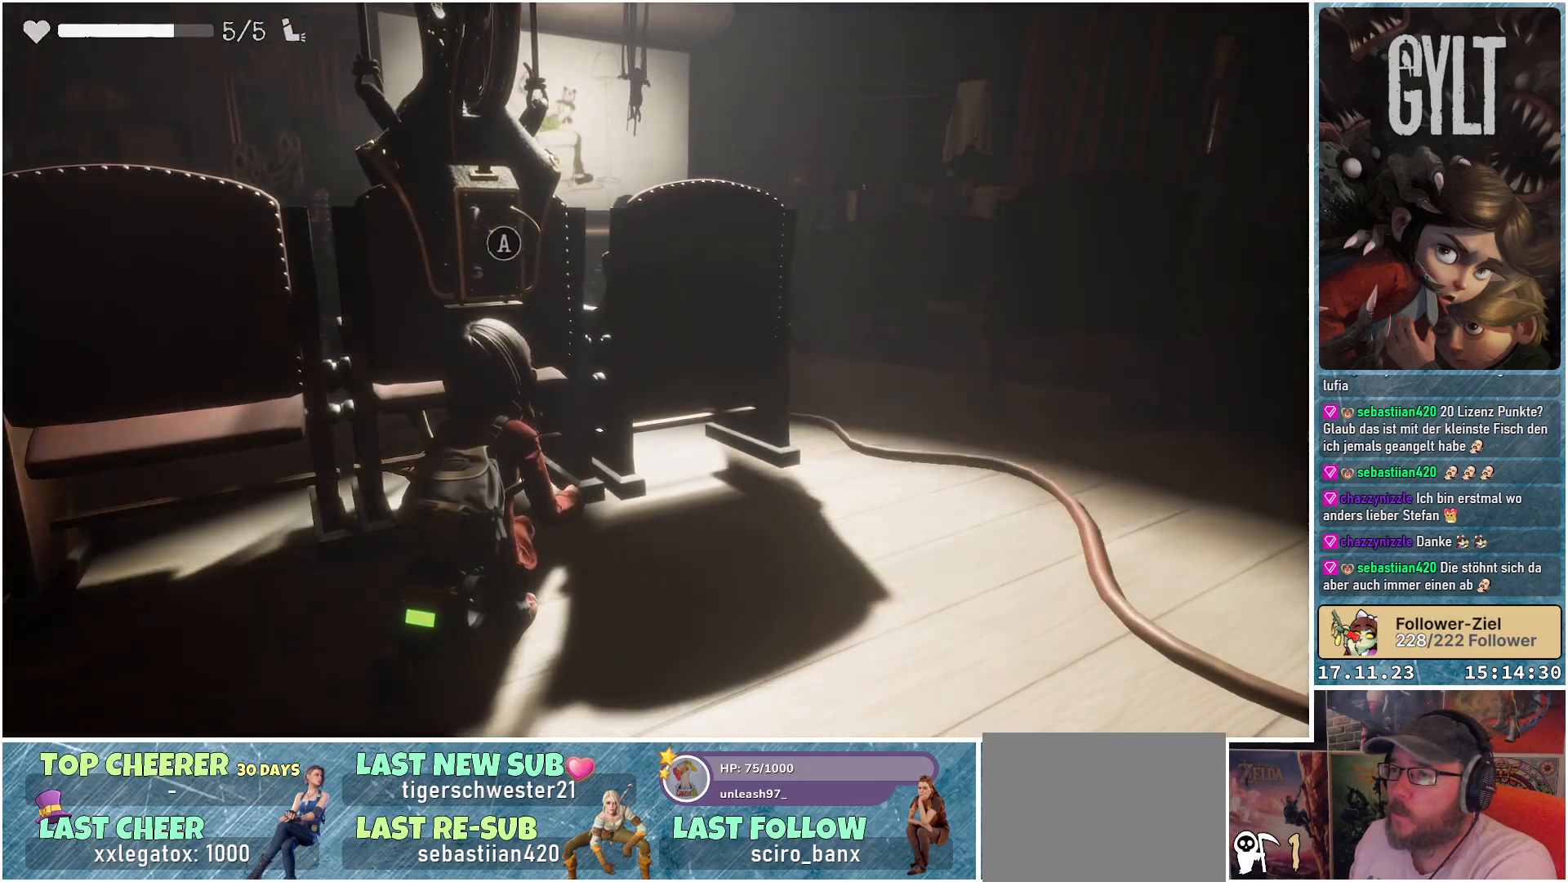
{"buttons": [], "left_stick": "center", "right_stick": "center", "events": []}
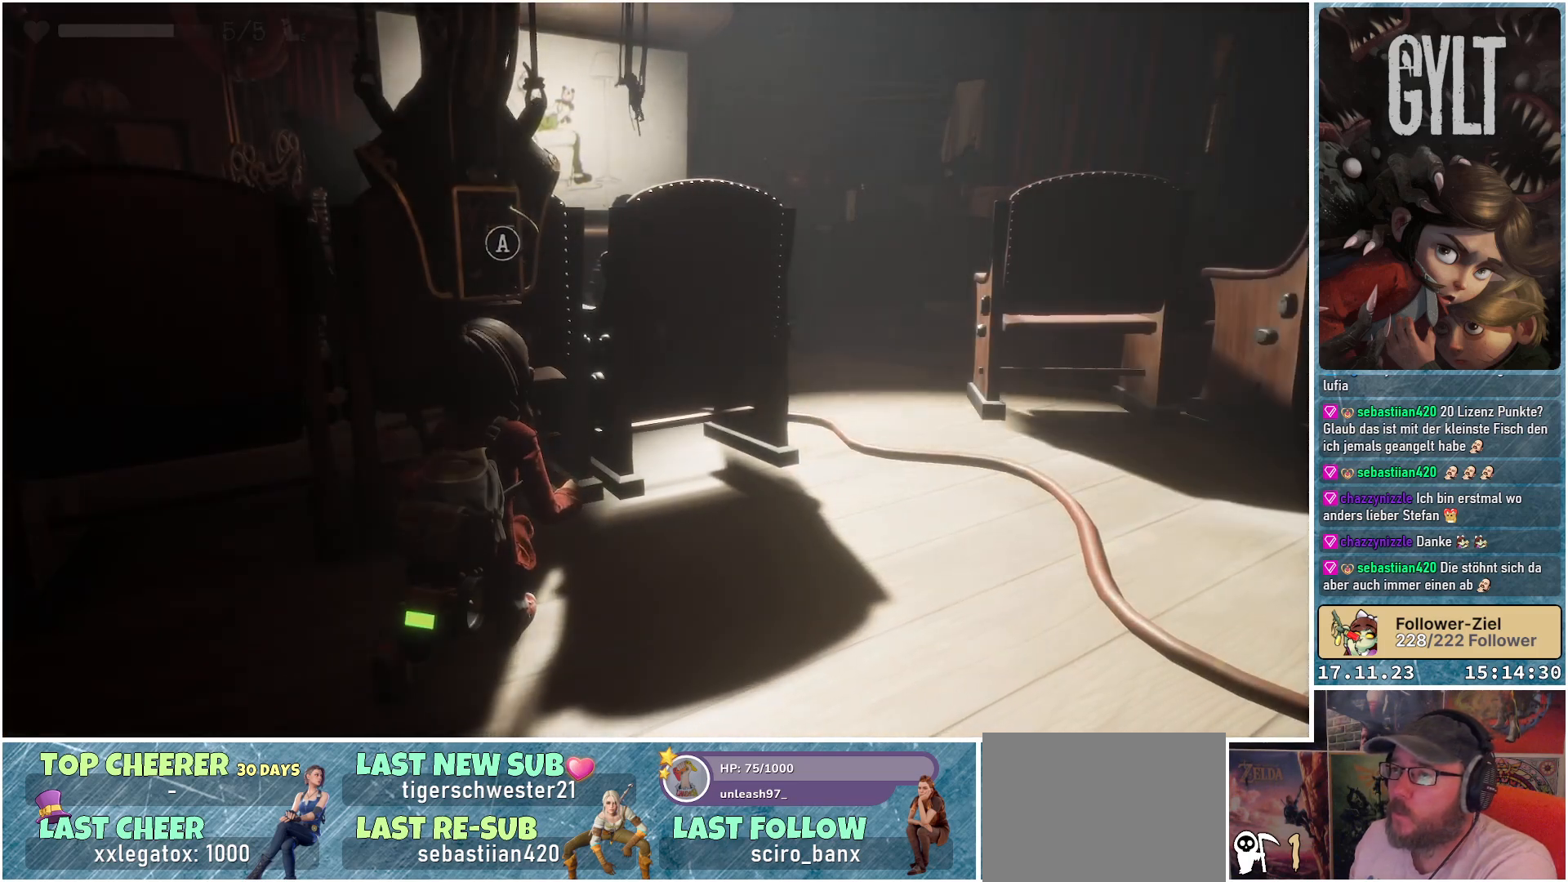
{"buttons": [], "left_stick": "center", "right_stick": "center", "events": [[150, "A", "down"], [217, "A", "up"], [283, "A", "down"], [333, "A", "up"], [400, "A", "down"], [450, "A", "up"]]}
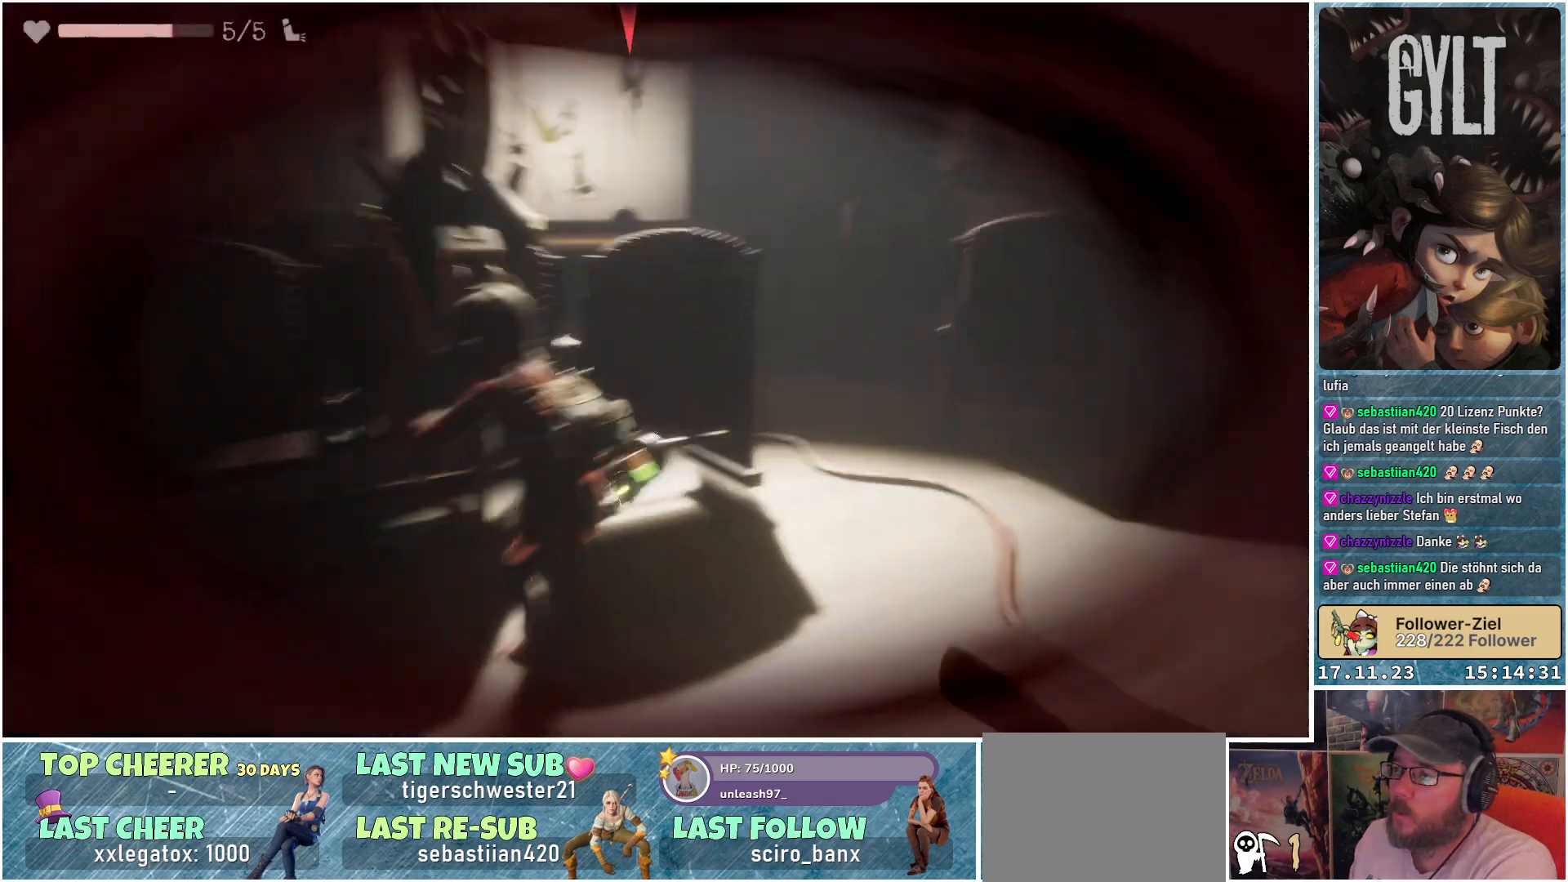
{"buttons": [], "left_stick": "center", "right_stick": "center", "events": [[17, "A", "down"], [83, "A", "up"], [133, "A", "down"], [183, "A", "up"], [233, "A", "down"], [283, "A", "up"], [350, "A", "down"], [400, "A", "up"], [467, "A", "down"], [500, "A", "up"]]}
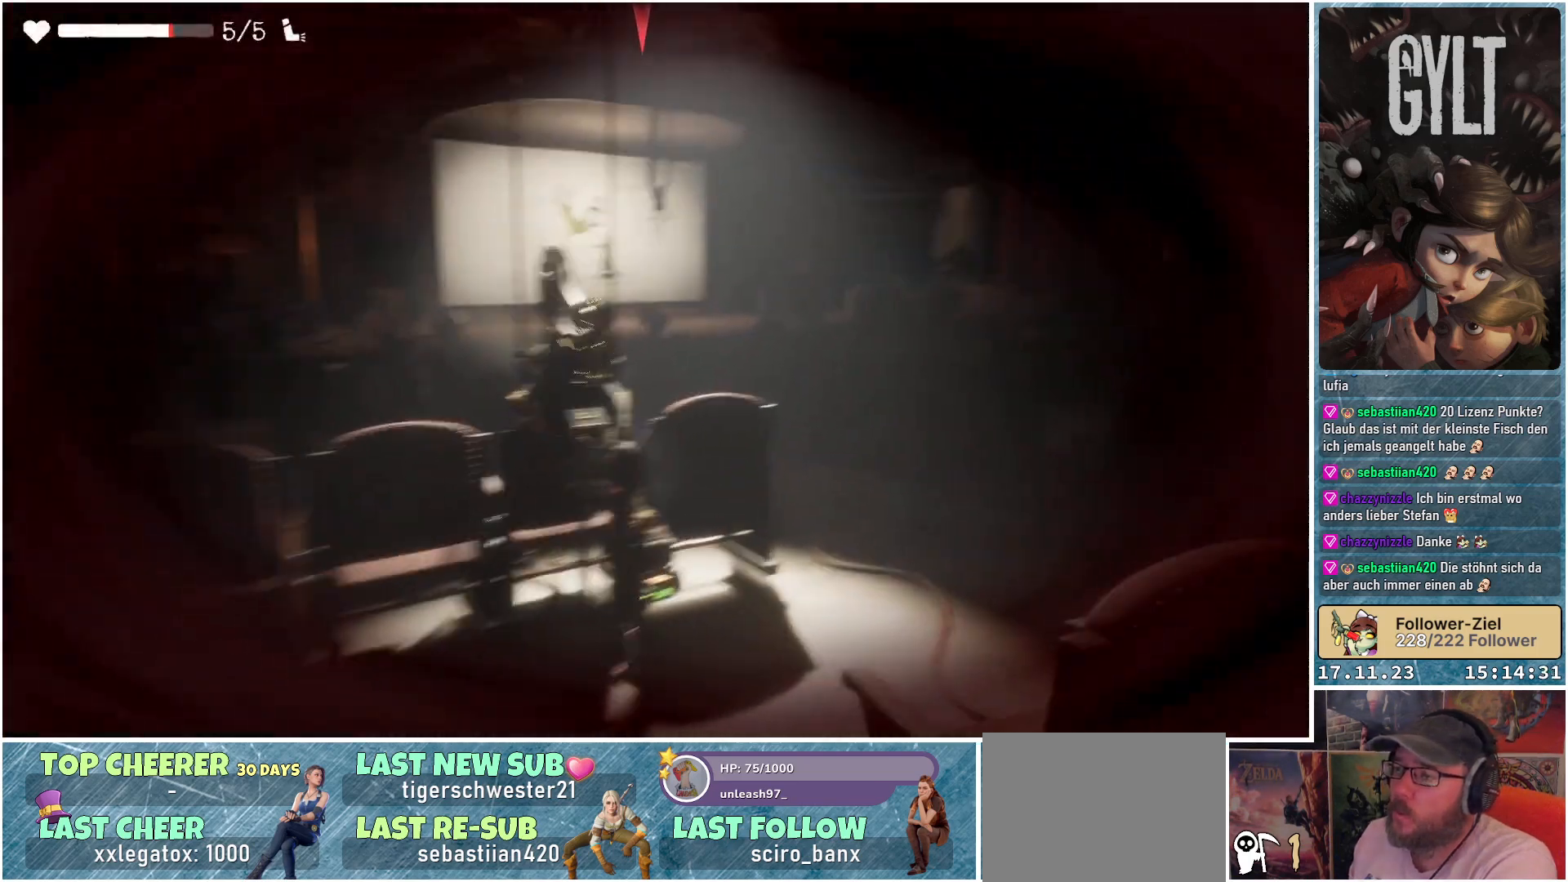
{"buttons": [], "left_stick": "center", "right_stick": "center", "events": [[83, "A", "down"], [117, "A", "up"], [183, "A", "down"], [233, "A", "up"], [283, "A", "down"], [350, "A", "up"], [400, "A", "down"], [450, "A", "up"]]}
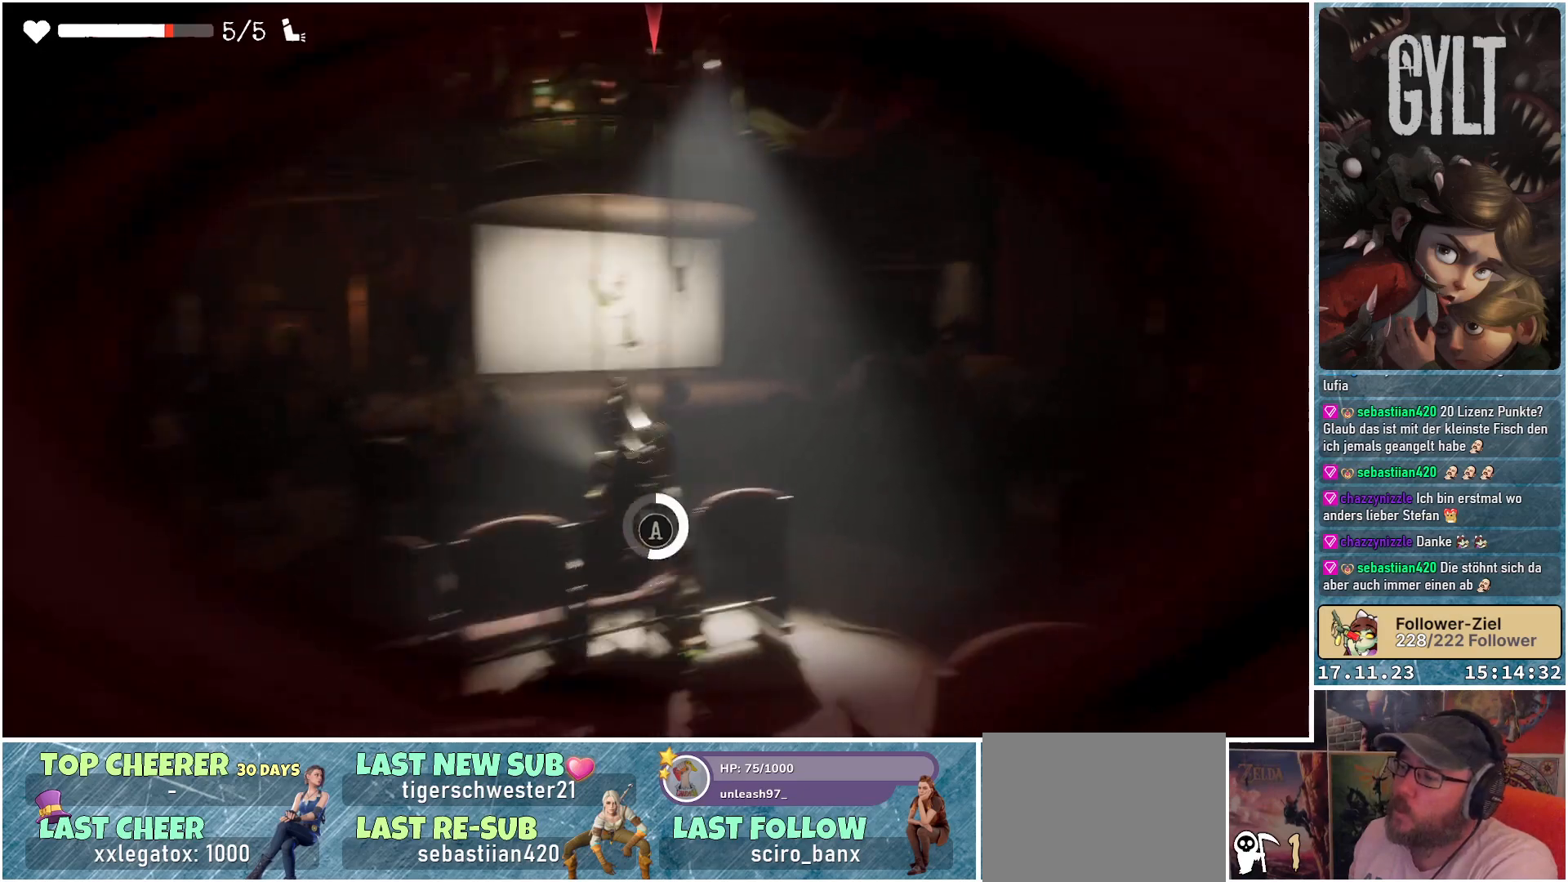
{"buttons": [], "left_stick": "center", "right_stick": "center", "events": [[17, "A", "down"], [67, "A", "up"], [133, "A", "down"], [167, "A", "up"], [233, "A", "down"], [283, "A", "up"], [350, "A", "down"], [383, "A", "up"], [450, "A", "down"], [500, "A", "up"]]}
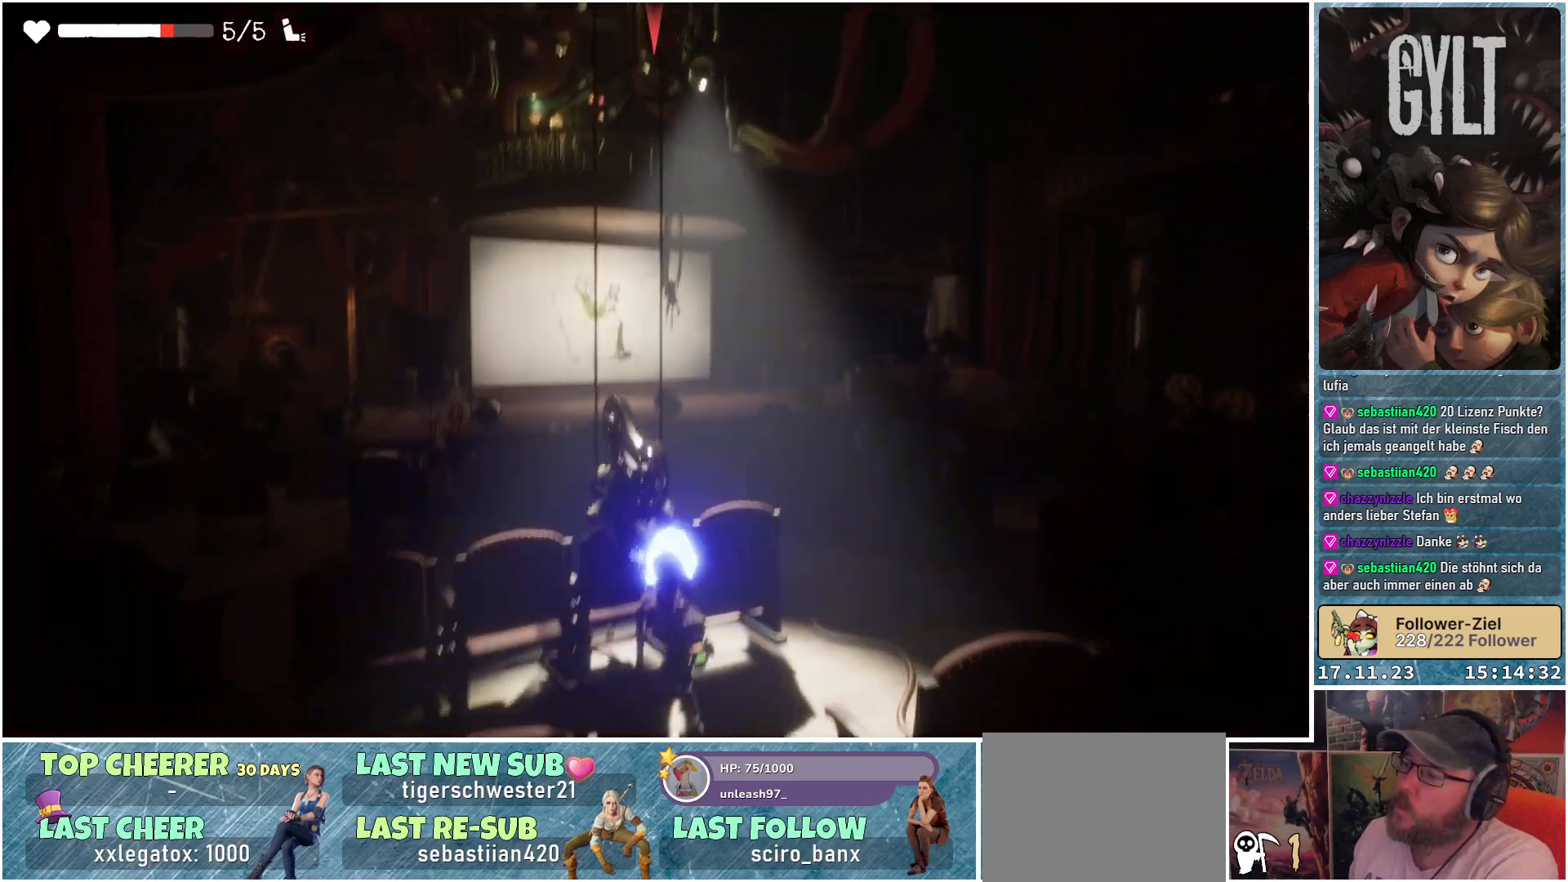
{"buttons": [], "left_stick": "center", "right_stick": "center", "events": [[317, "B", "down"], [417, "B", "up"]]}
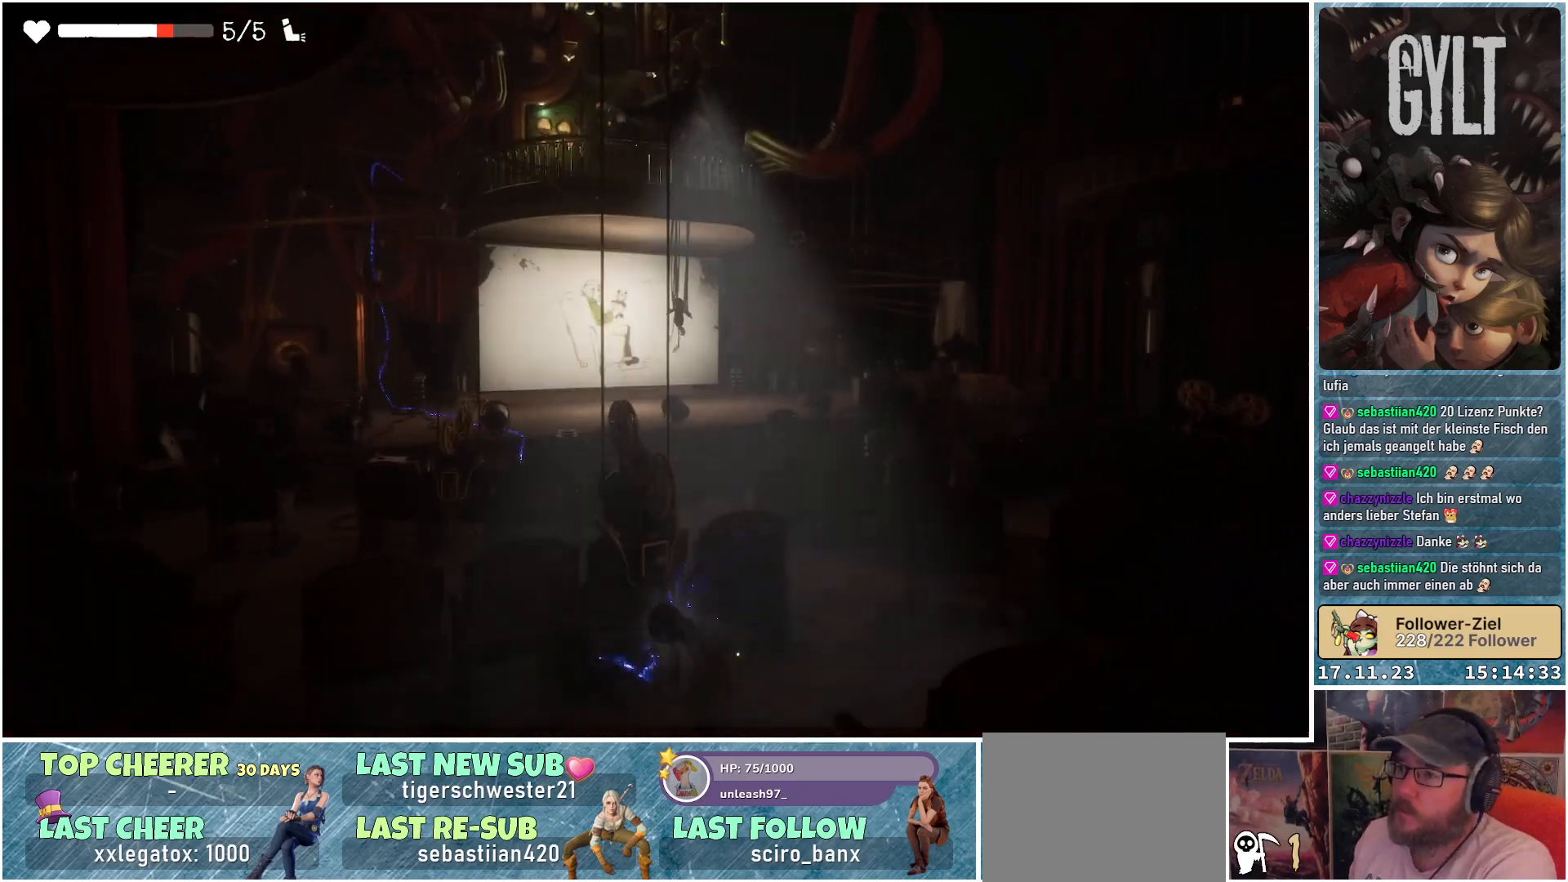
{"buttons": [], "left_stick": "center", "right_stick": "center", "events": []}